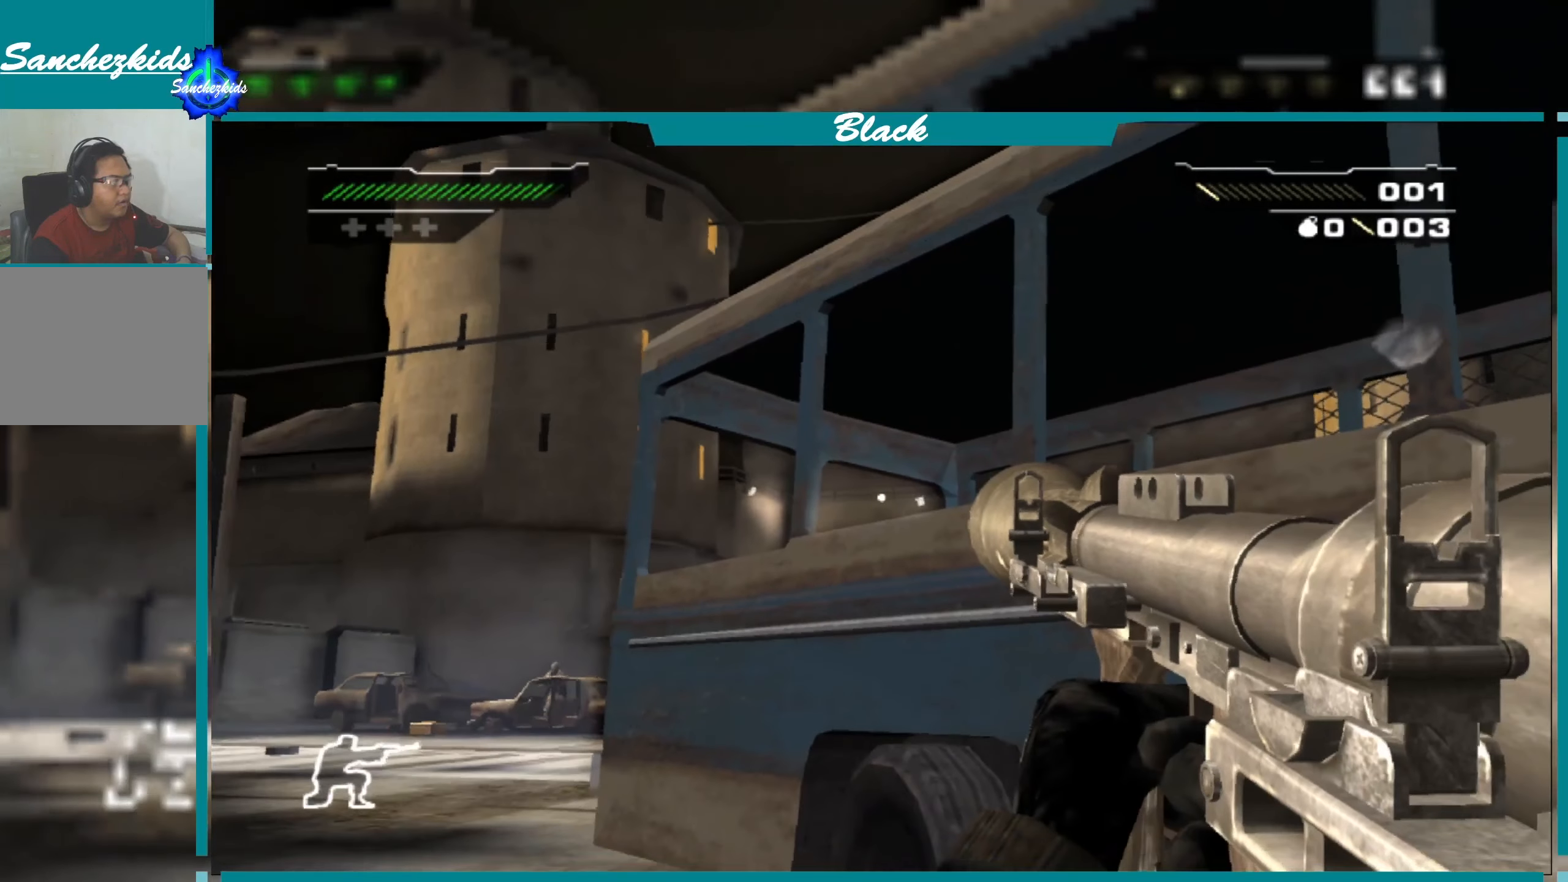
Gameplay with a controller (PlayStation layout); each line is a JSON object with the inputs held at the frame after it. "events" lists button and stick changes between this image and that frame as [ms after this image, input, new state], when the widget could be followed in between.
{"buttons": [], "left_stick": "left", "right_stick": "center", "events": [[217, "right_stick", "right"], [334, "right_stick", "center"], [367, "left_stick", "left"]]}
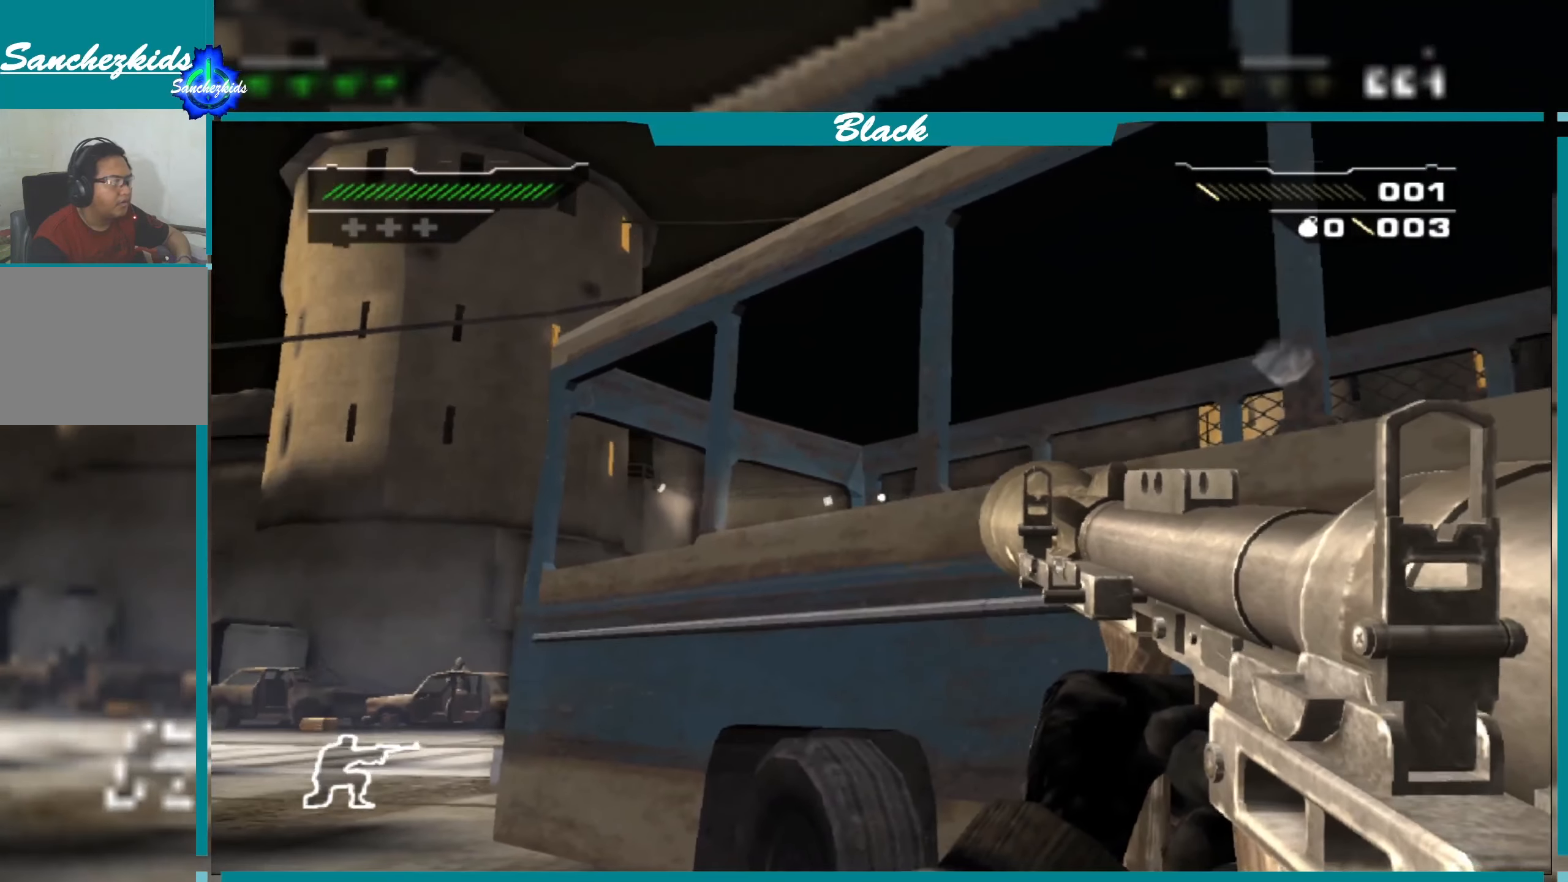
{"buttons": [], "left_stick": "center", "right_stick": "center", "events": [[100, "left_stick", "center"]]}
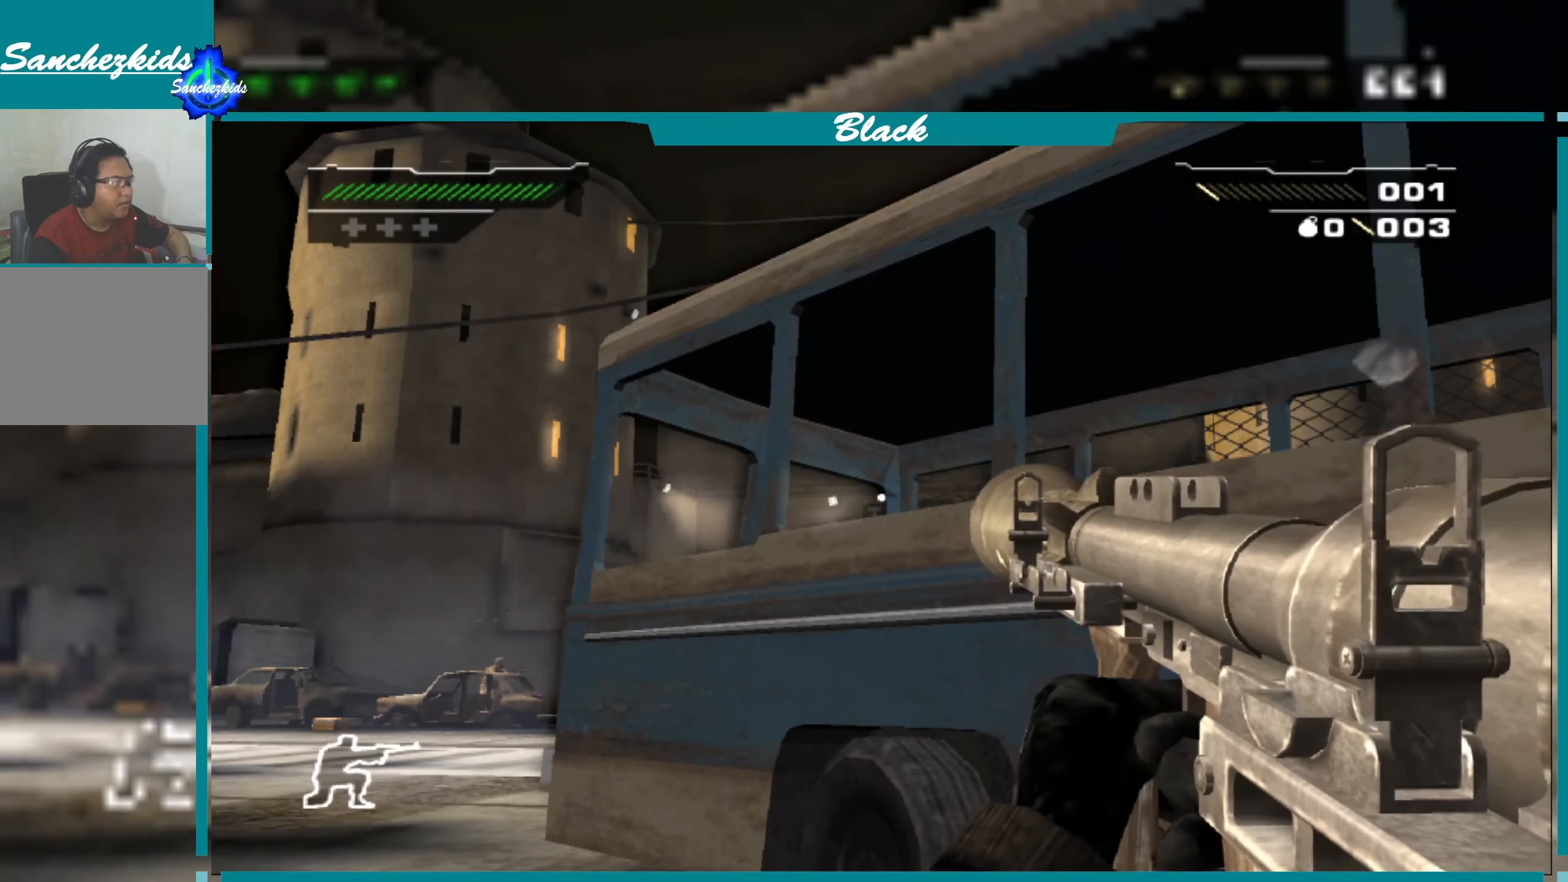
{"buttons": [], "left_stick": "center", "right_stick": "center", "events": [[184, "left_stick", "up-left"], [384, "left_stick", "center"]]}
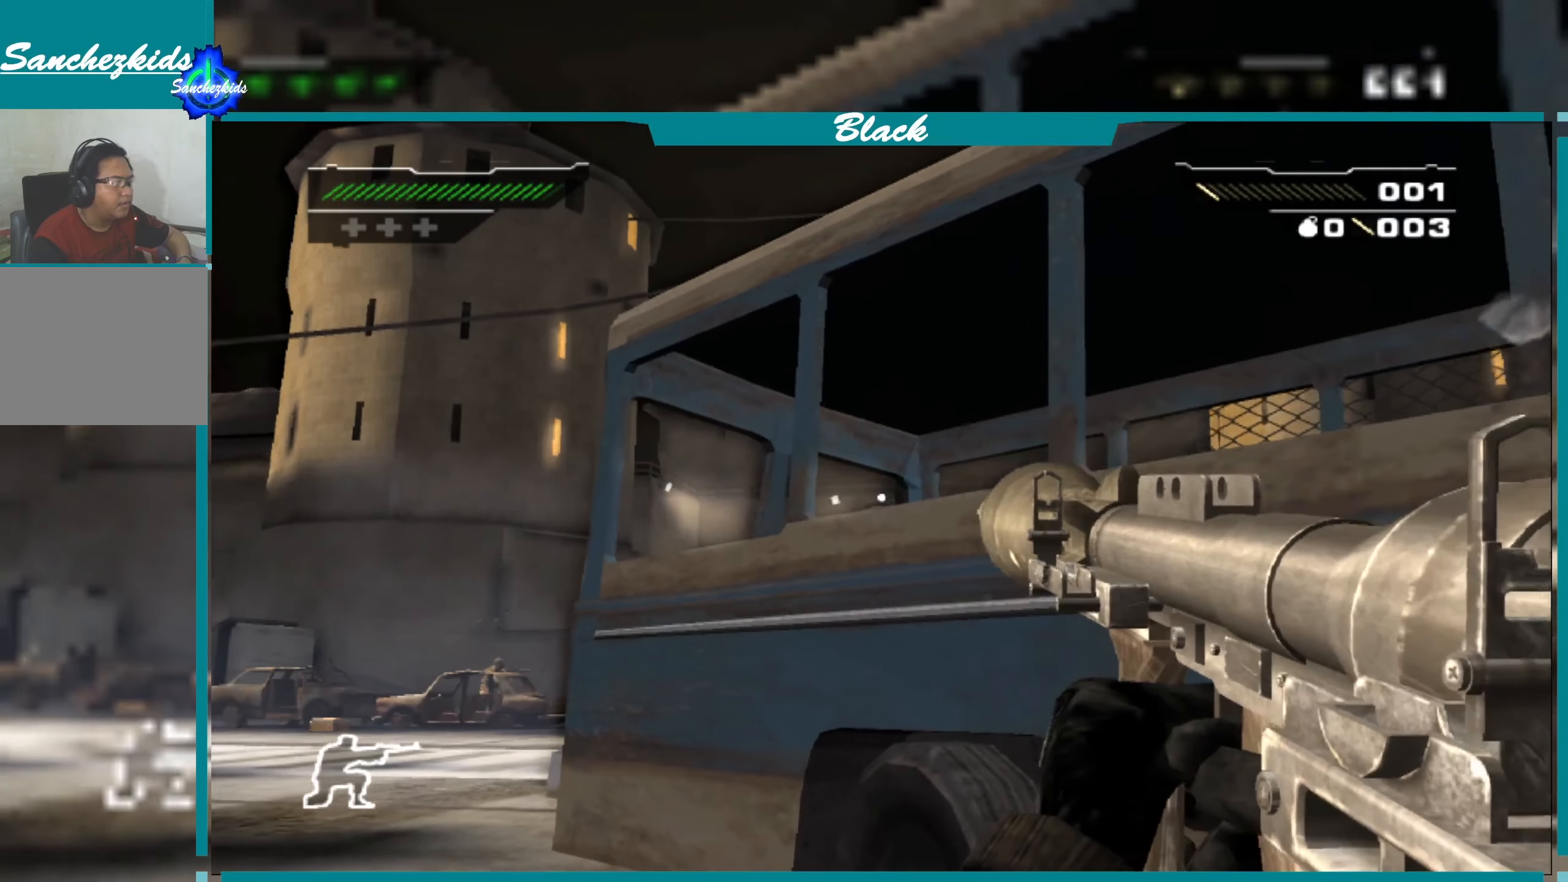
{"buttons": [], "left_stick": "left", "right_stick": "center", "events": [[284, "left_stick", "left"]]}
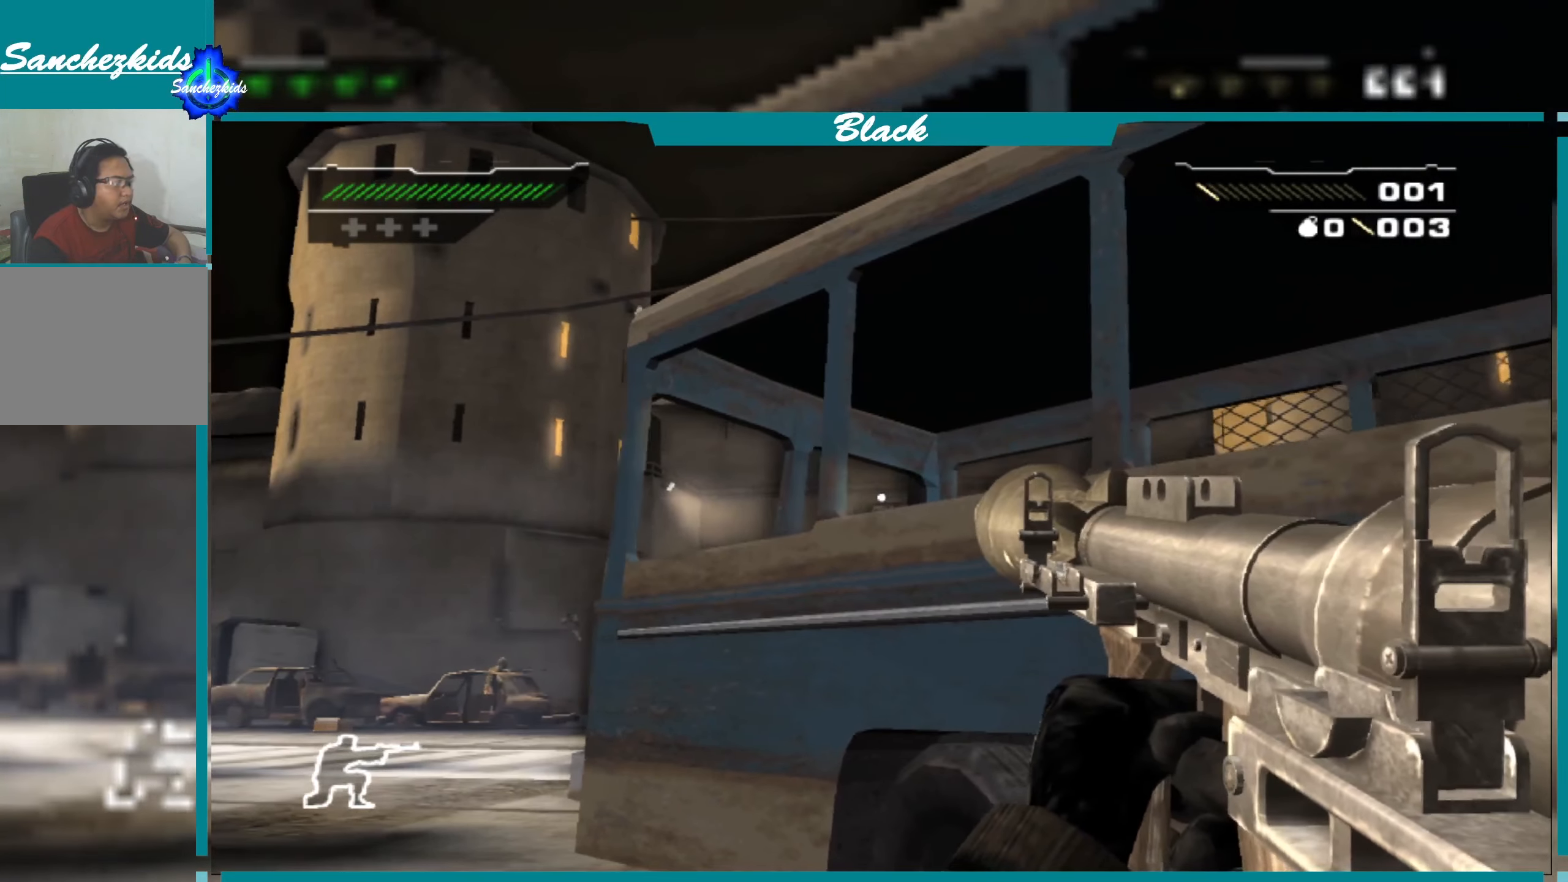
{"buttons": [], "left_stick": "center", "right_stick": "right", "events": [[100, "left_stick", "center"], [483, "right_stick", "right"]]}
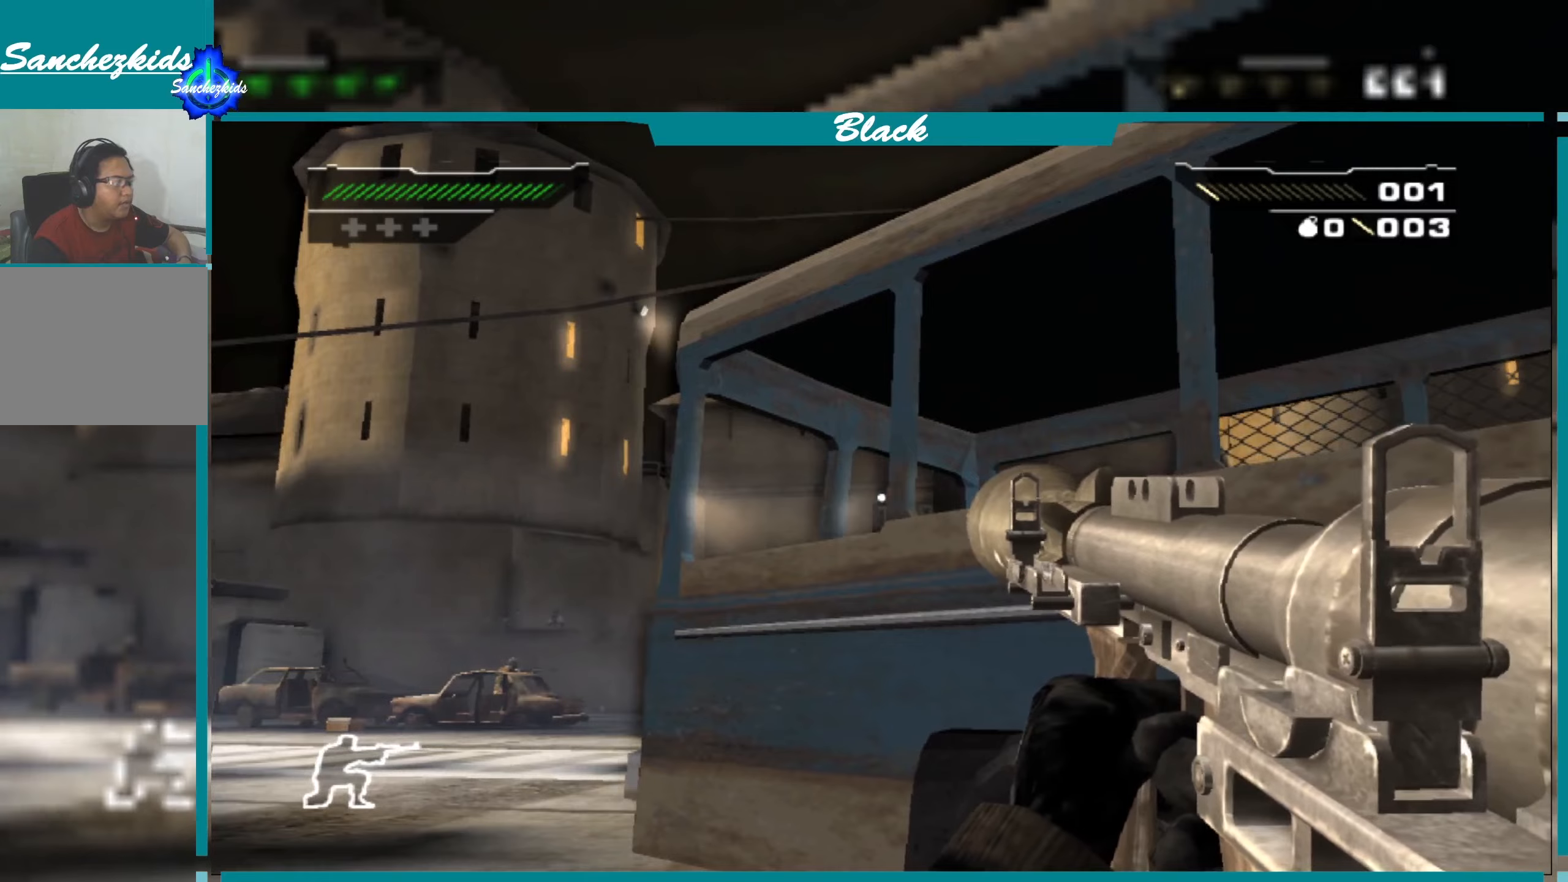
{"buttons": [], "left_stick": "center", "right_stick": "center", "events": [[116, "left_stick", "left"], [183, "right_stick", "center"], [366, "left_stick", "center"]]}
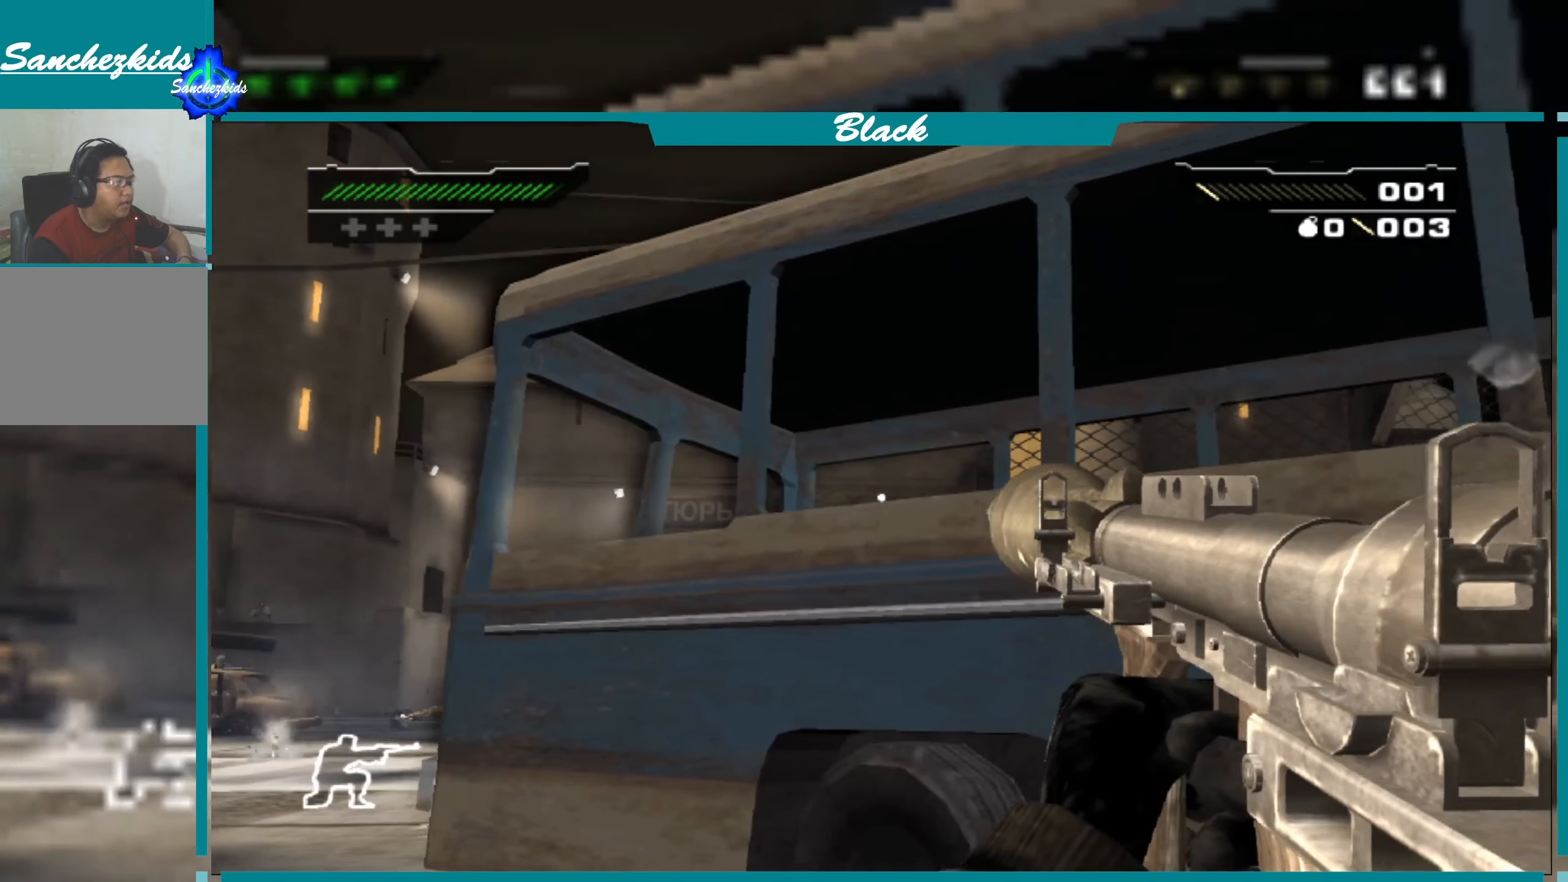
{"buttons": [], "left_stick": "center", "right_stick": "center", "events": [[233, "left_stick", "left"], [483, "left_stick", "center"]]}
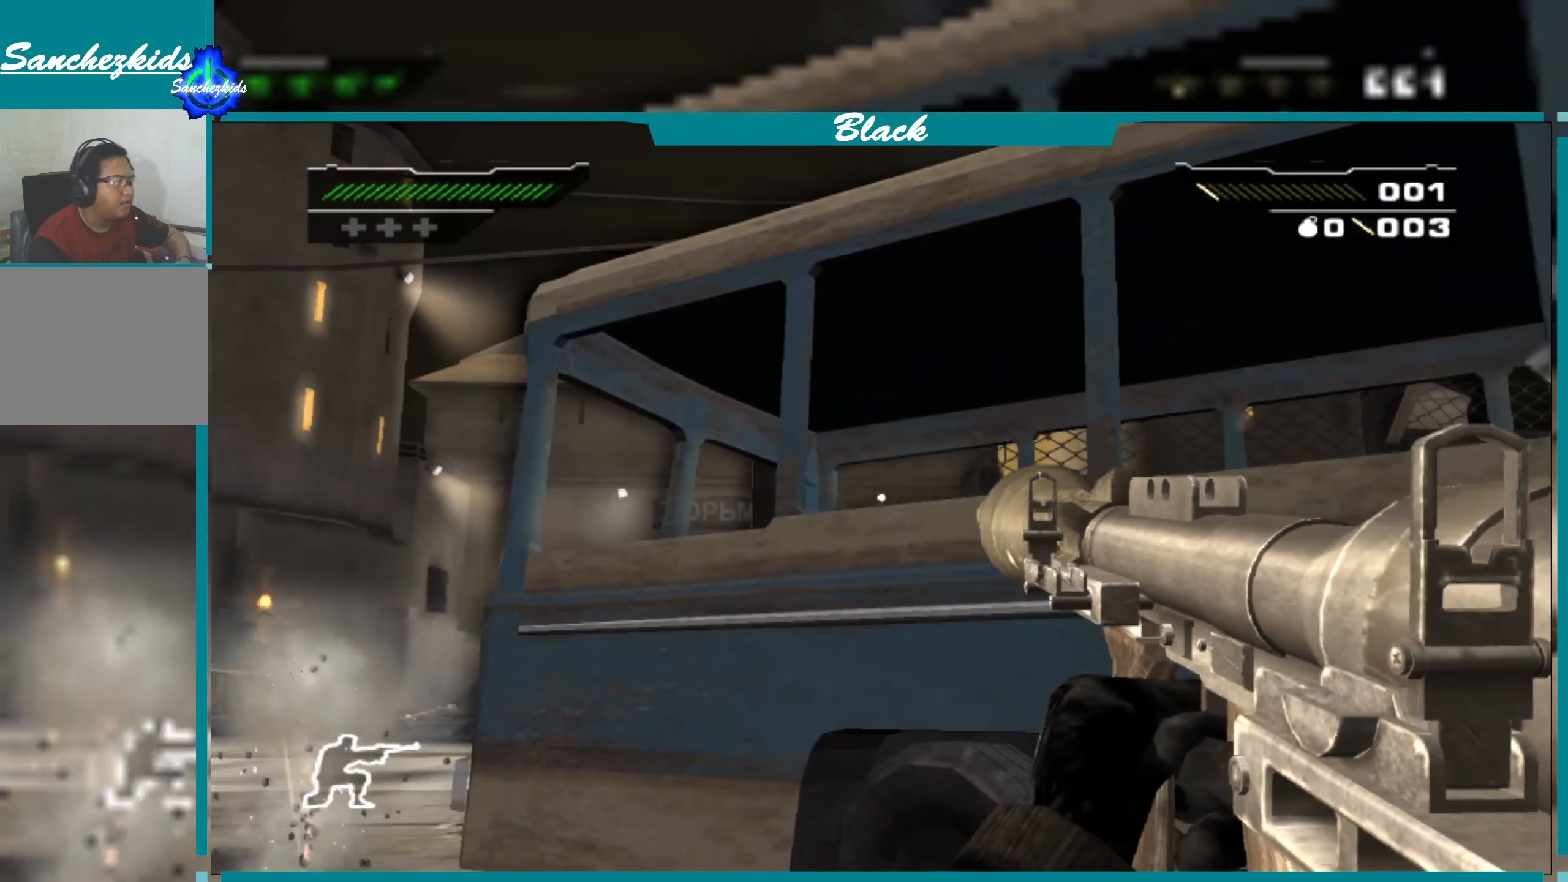
{"buttons": [], "left_stick": "right", "right_stick": "center", "events": [[200, "left_stick", "right"]]}
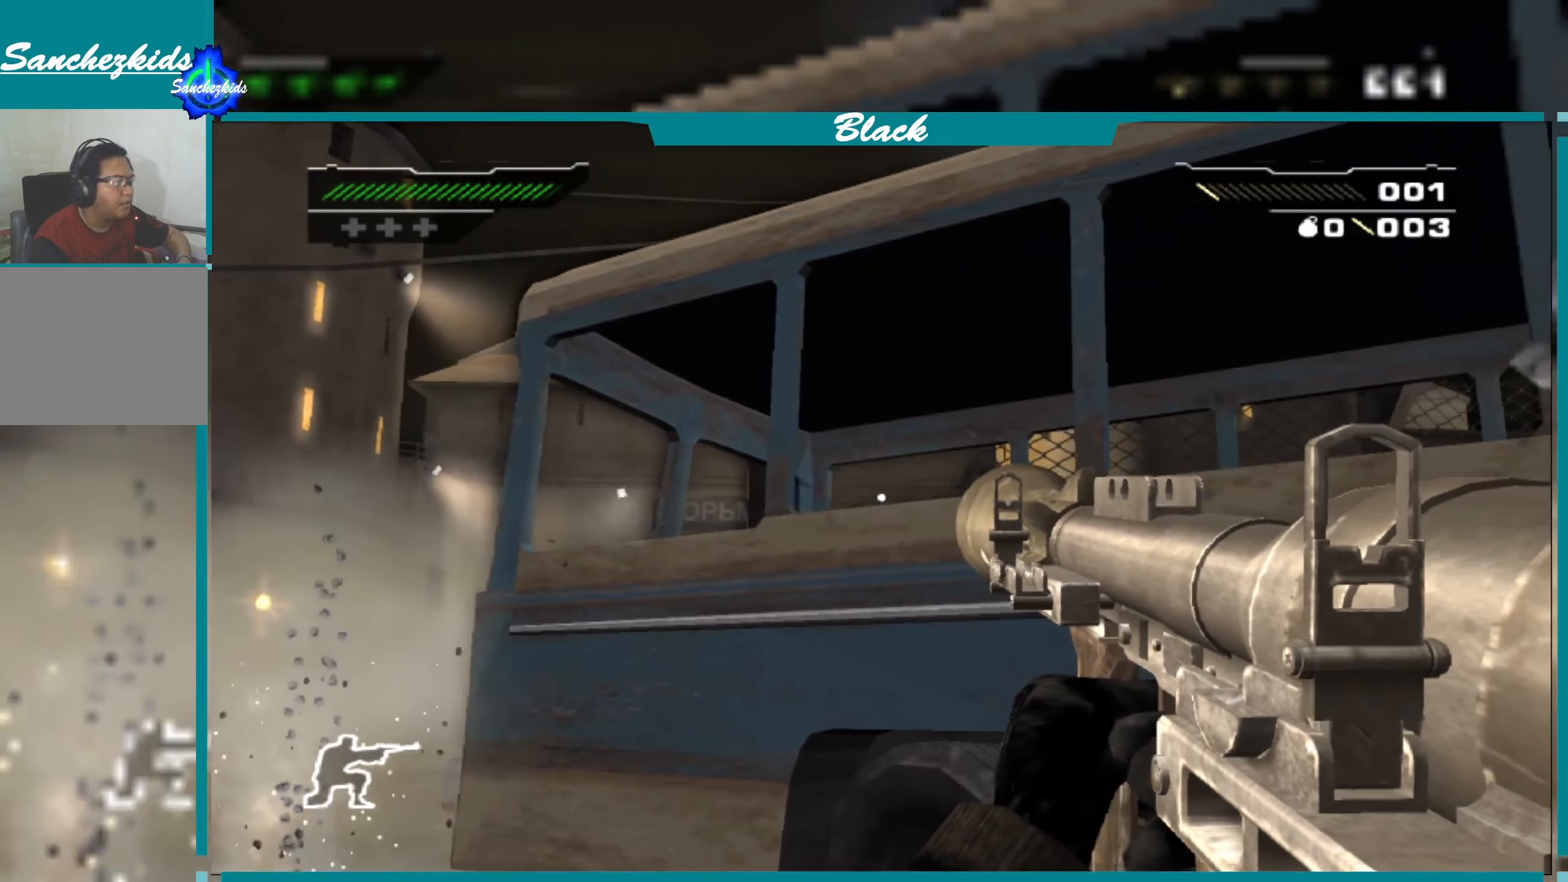
{"buttons": [], "left_stick": "right", "right_stick": "center", "events": [[16, "right_stick", "left"], [166, "right_stick", "center"]]}
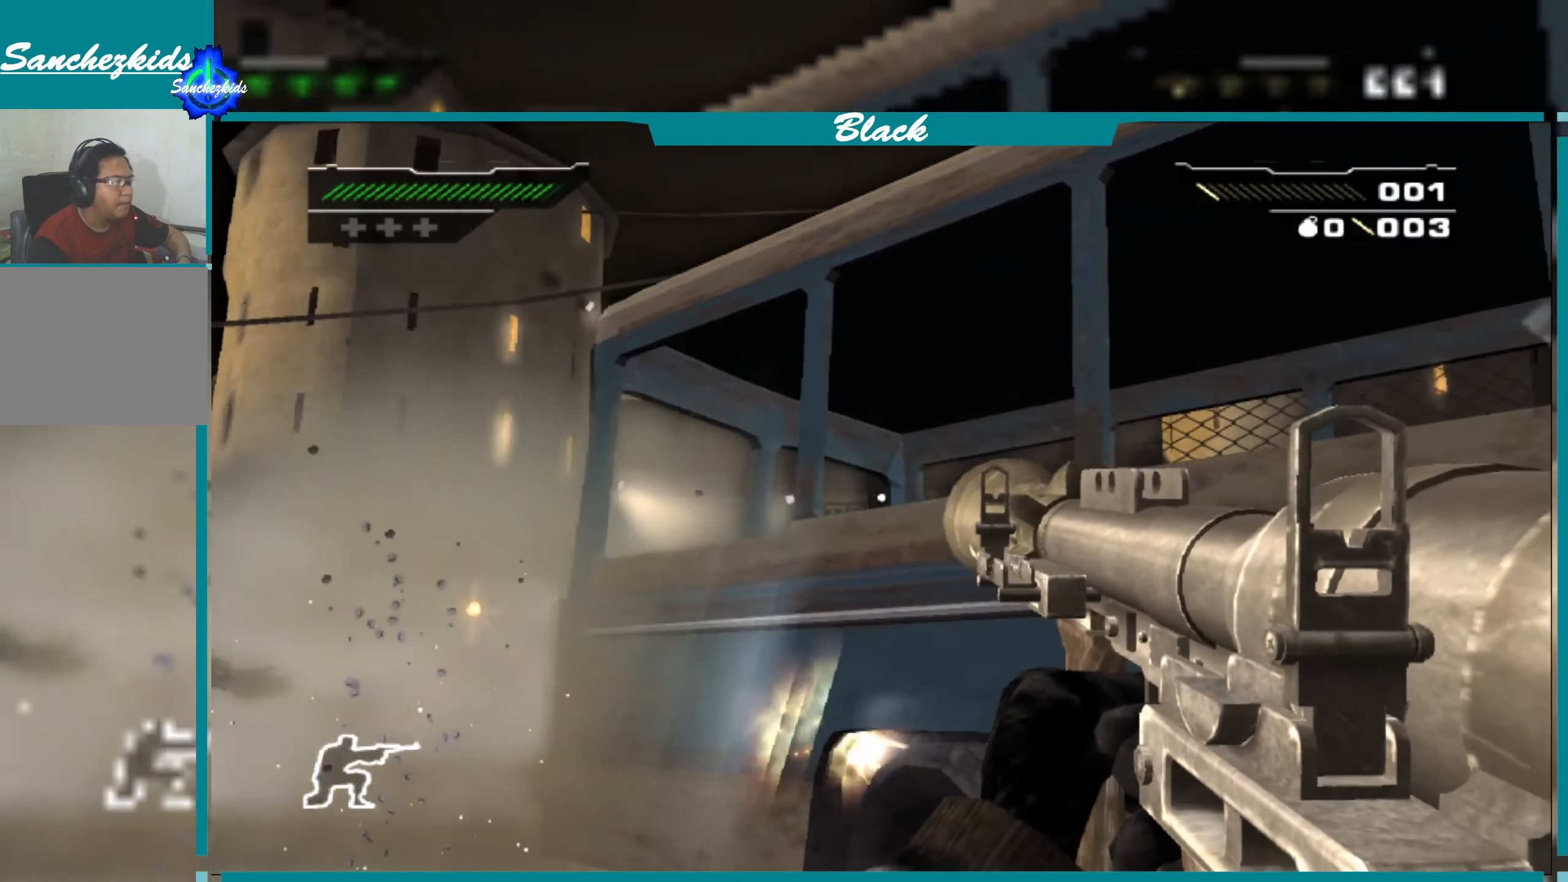
{"buttons": [], "left_stick": "down-right", "right_stick": "left", "events": [[266, "left_stick", "down-right"], [466, "right_stick", "left"]]}
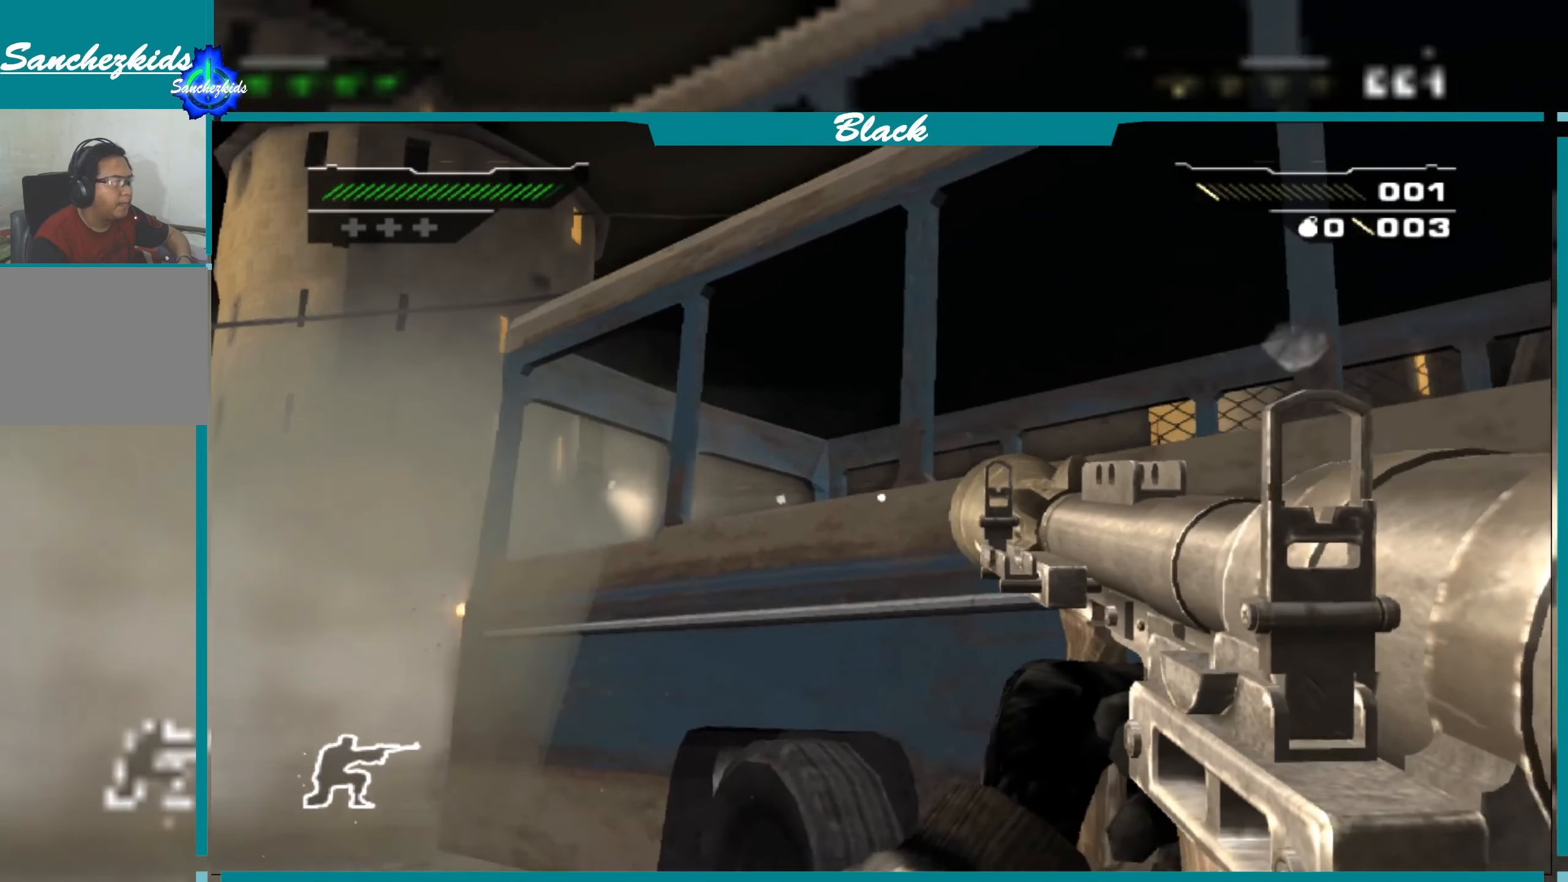
{"buttons": [], "left_stick": "center", "right_stick": "center", "events": [[116, "right_stick", "center"], [250, "left_stick", "center"]]}
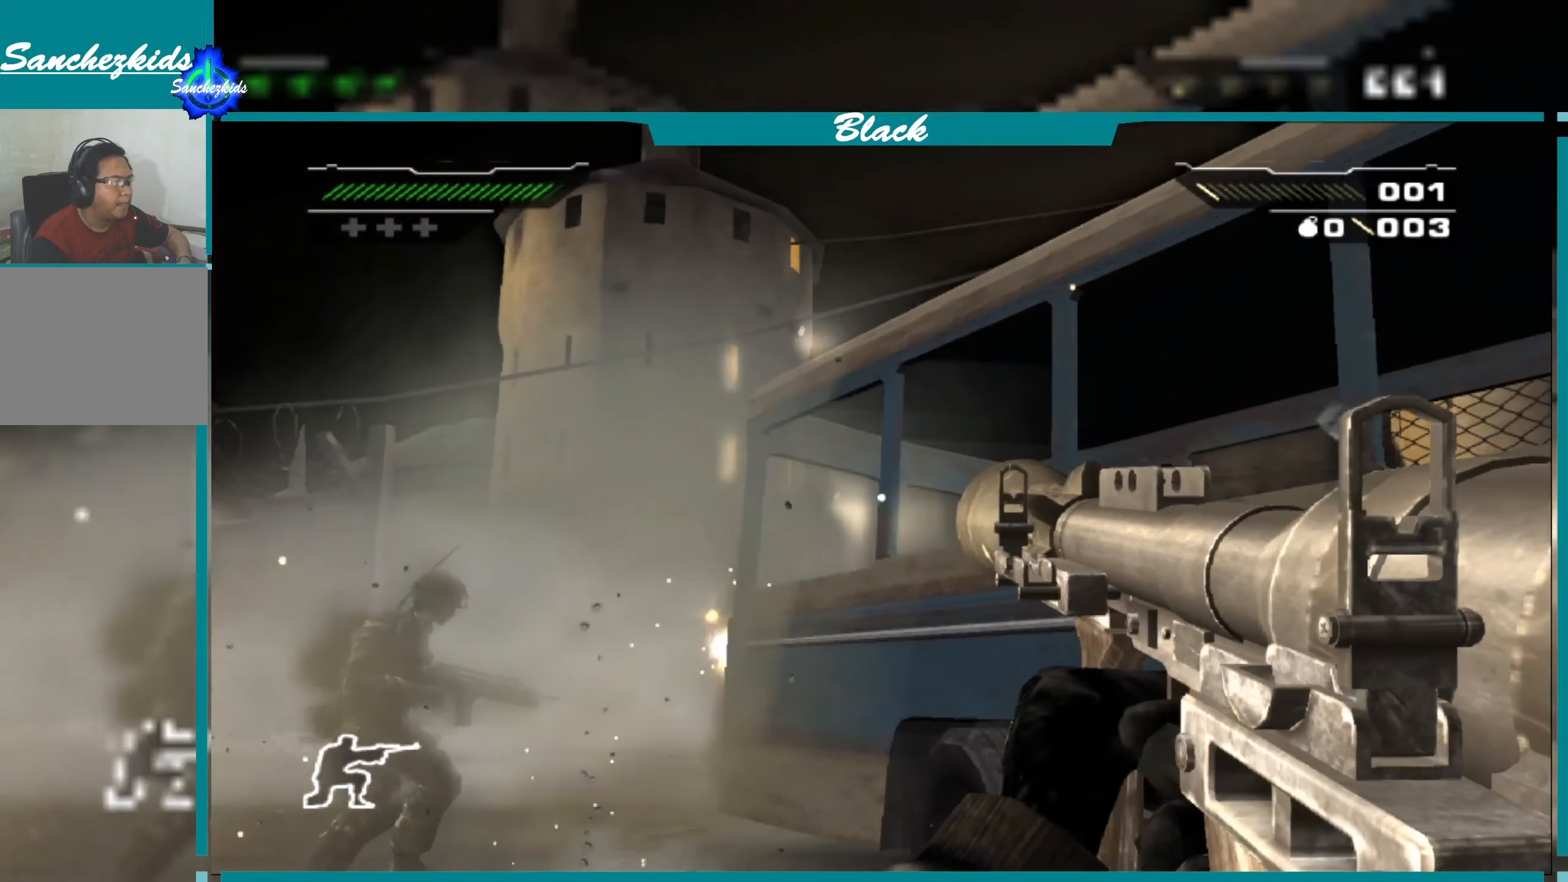
{"buttons": [], "left_stick": "center", "right_stick": "center", "events": [[33, "left_stick", "right"], [200, "left_stick", "up-right"], [300, "left_stick", "up"], [483, "left_stick", "center"]]}
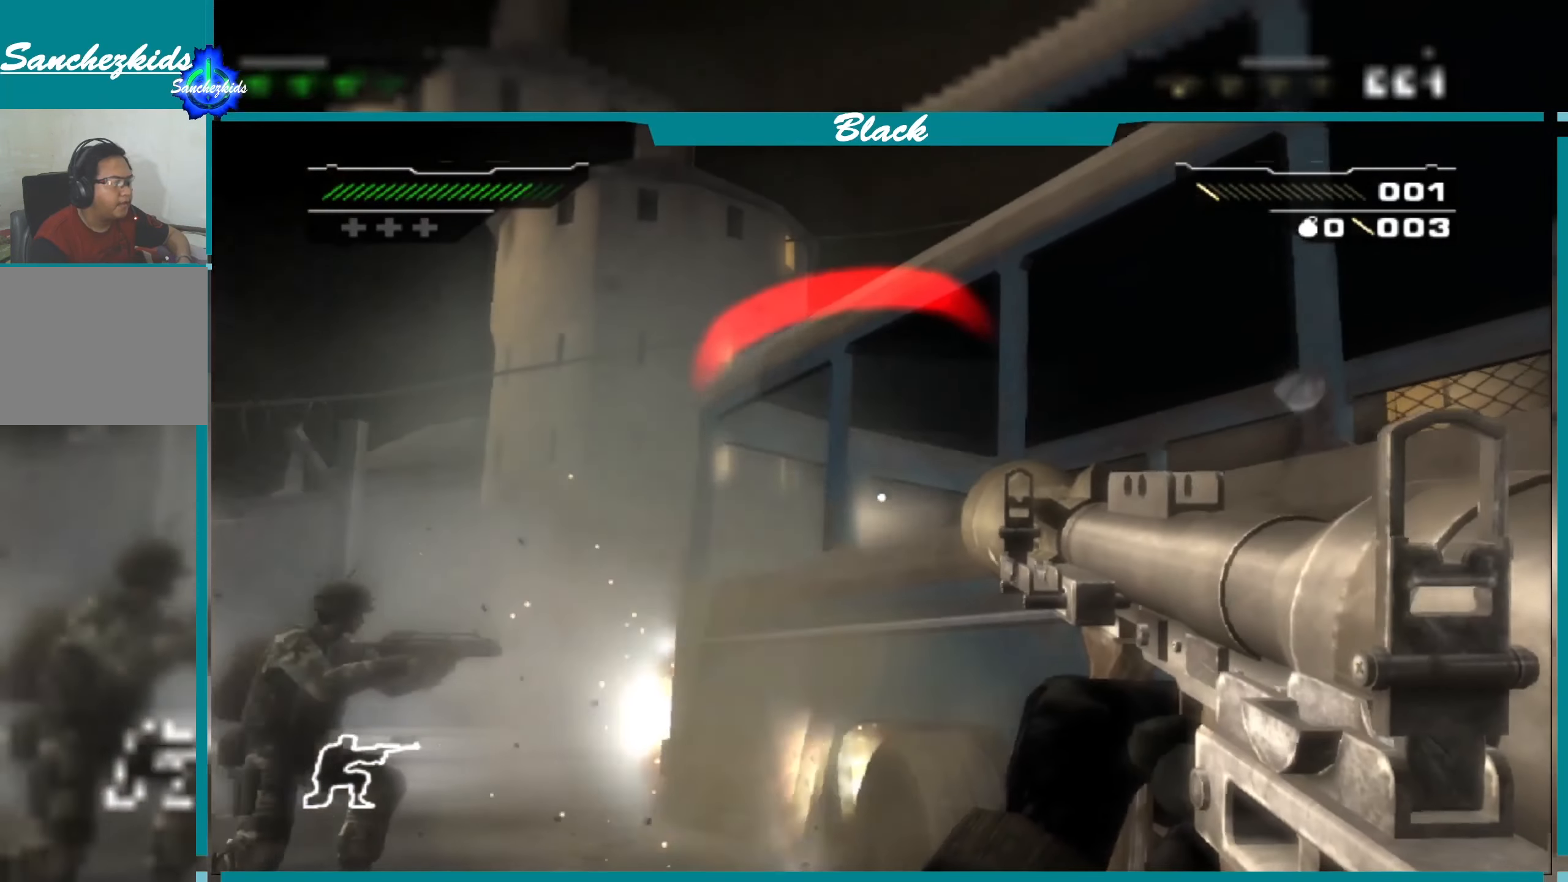
{"buttons": [], "left_stick": "center", "right_stick": "center", "events": [[266, "left_stick", "right"], [450, "left_stick", "center"]]}
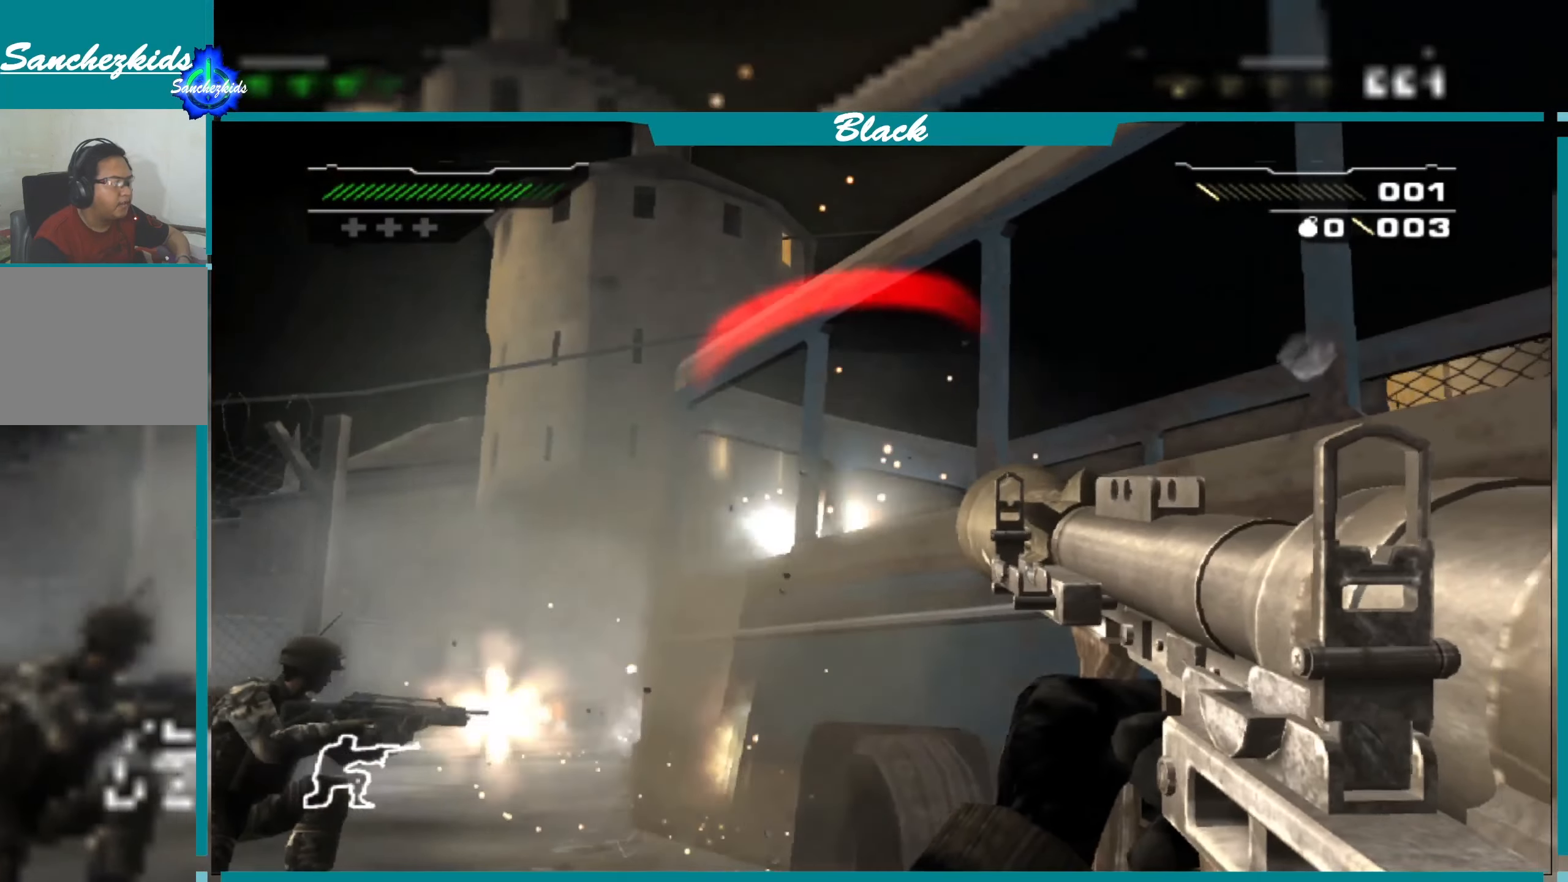
{"buttons": [], "left_stick": "center", "right_stick": "center", "events": []}
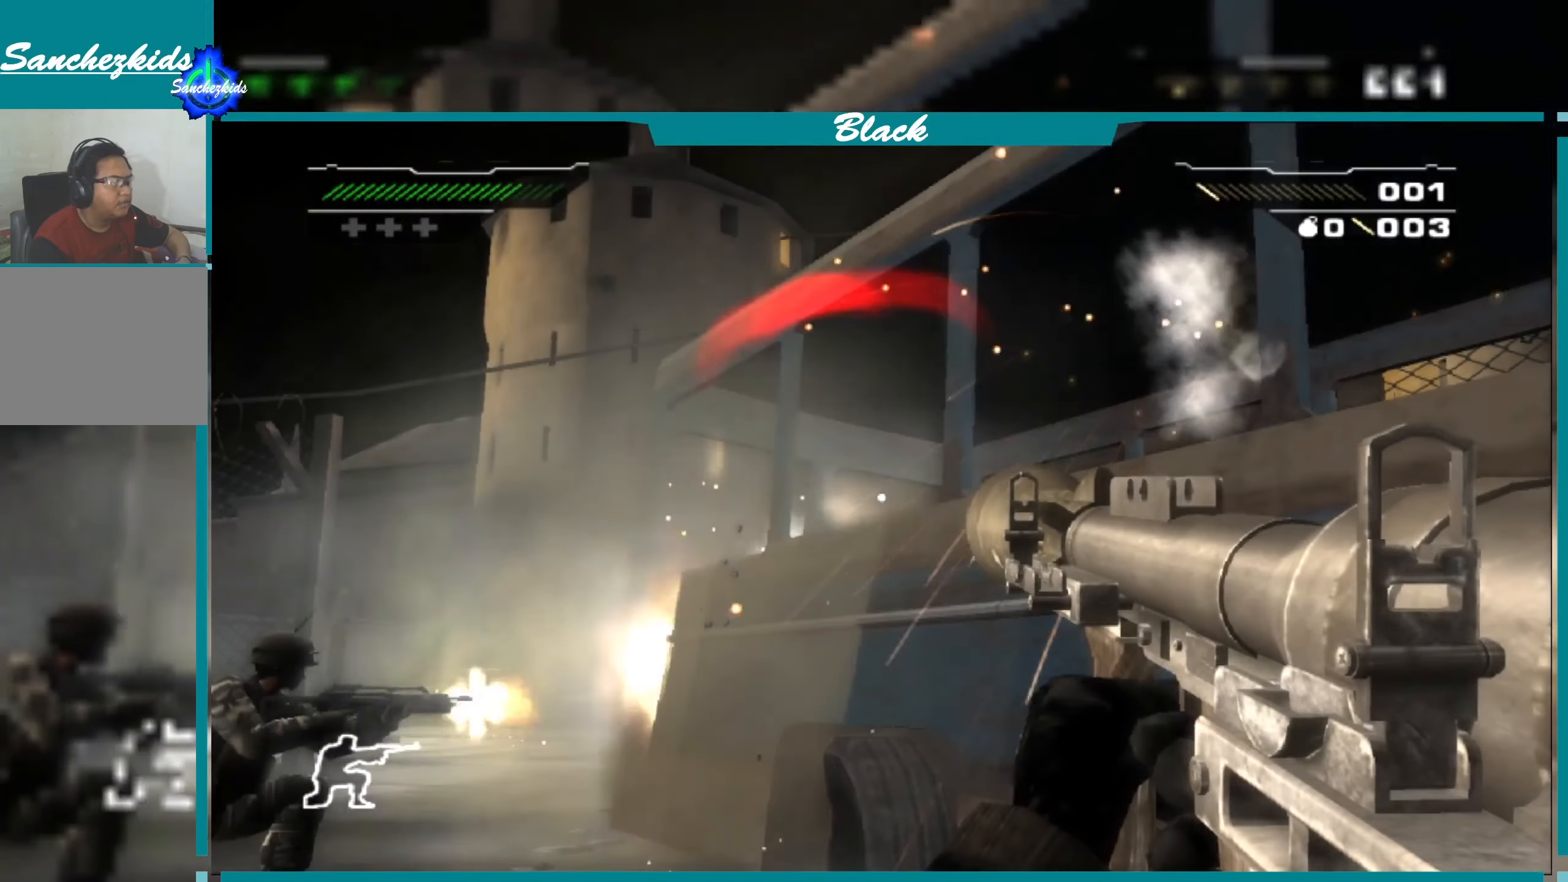
{"buttons": [], "left_stick": "center", "right_stick": "center", "events": []}
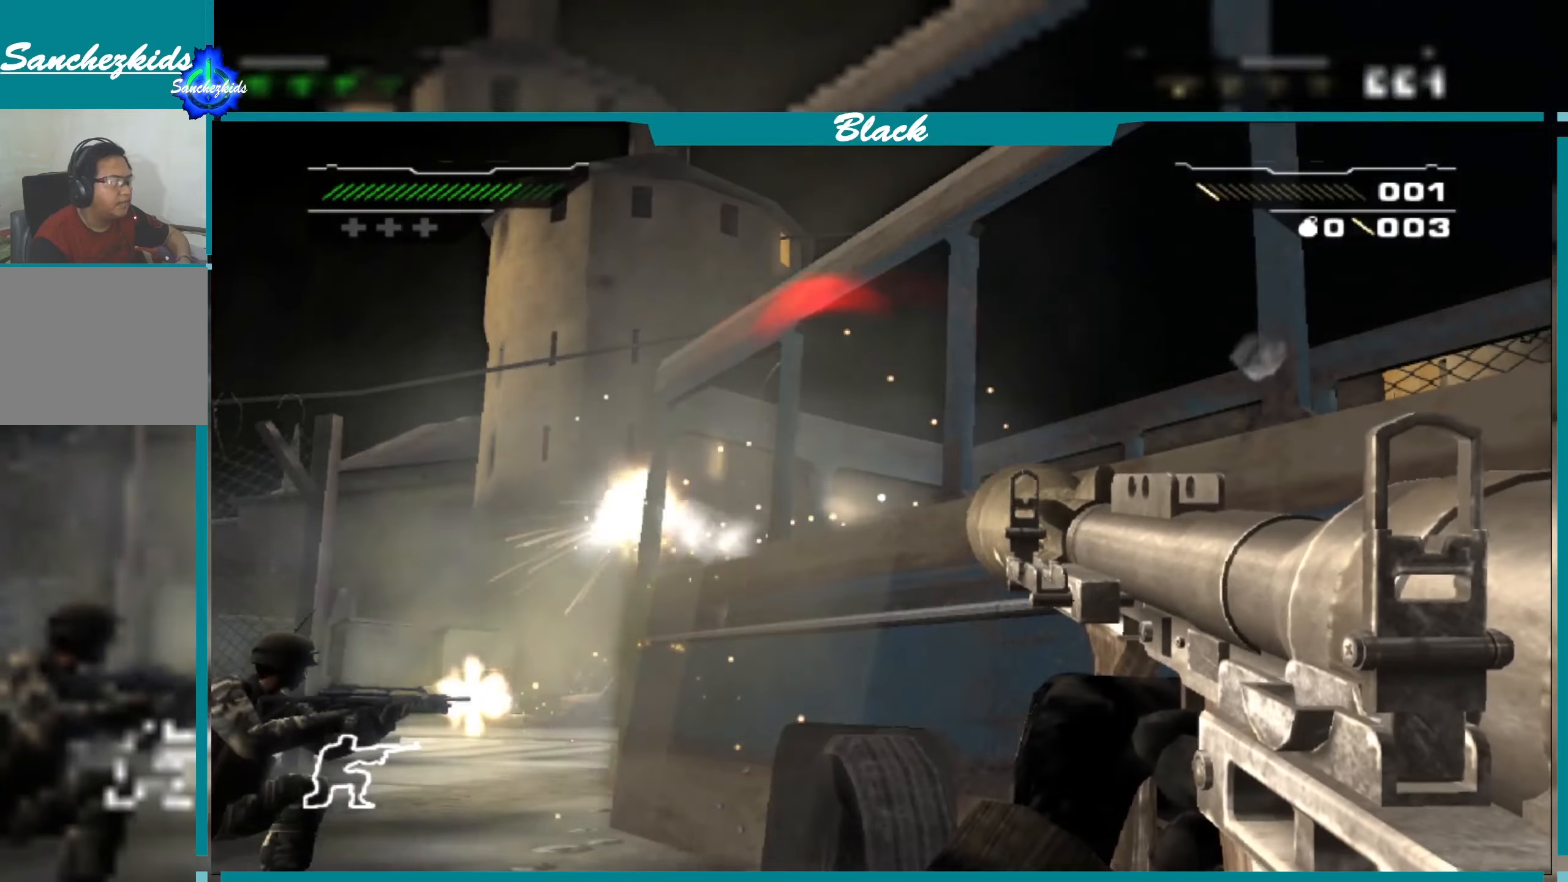
{"buttons": [], "left_stick": "center", "right_stick": "center", "events": [[333, "right_stick", "right"], [383, "right_stick", "center"]]}
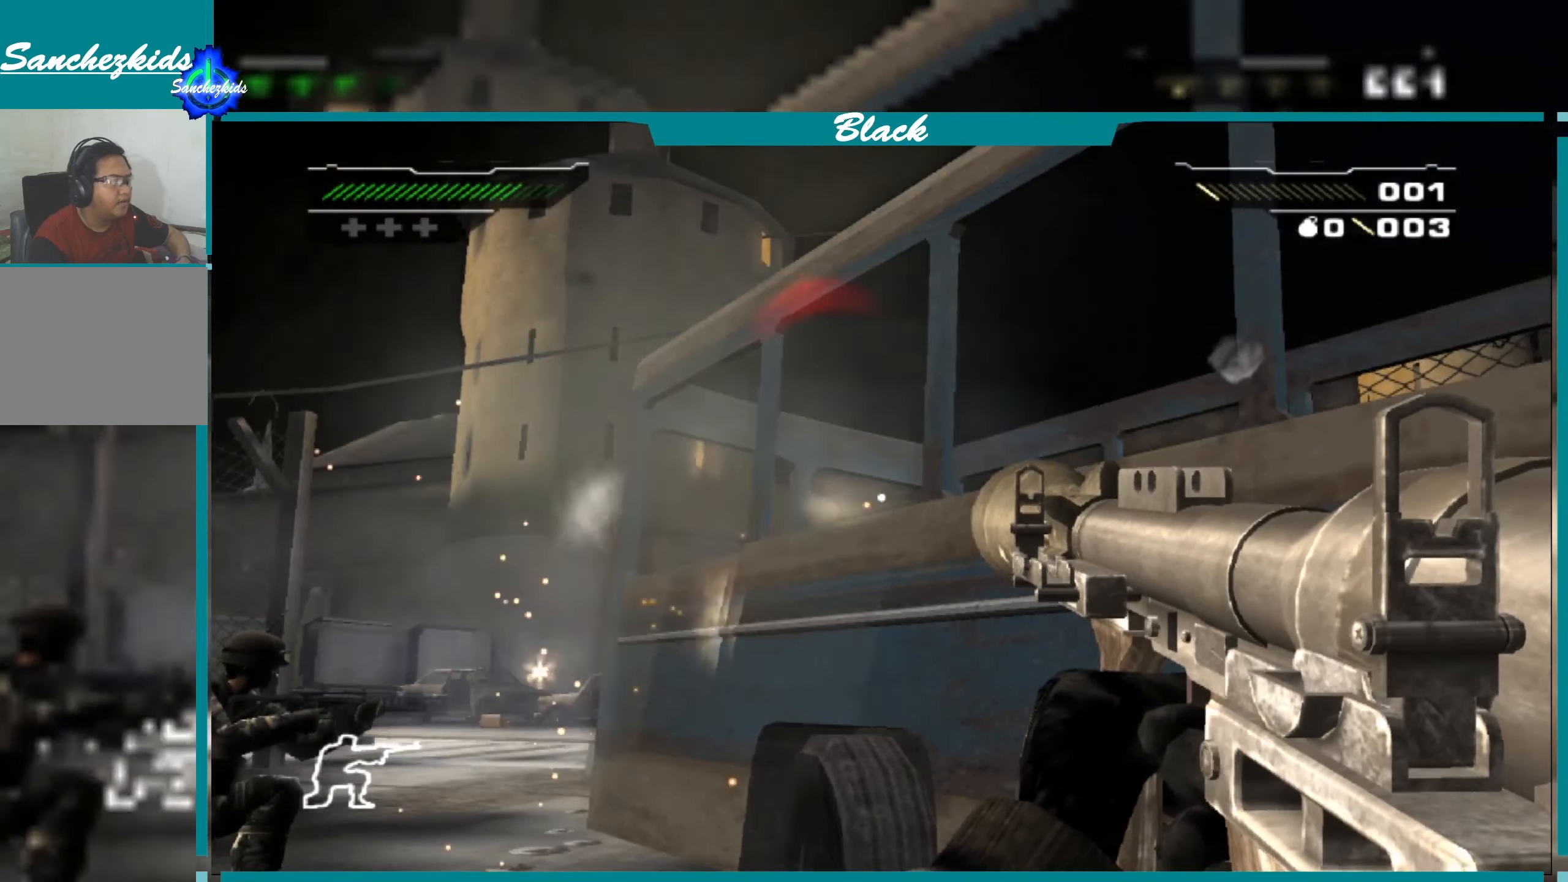
{"buttons": [], "left_stick": "center", "right_stick": "center", "events": [[217, "left_stick", "left"], [283, "left_stick", "down-left"], [467, "left_stick", "center"]]}
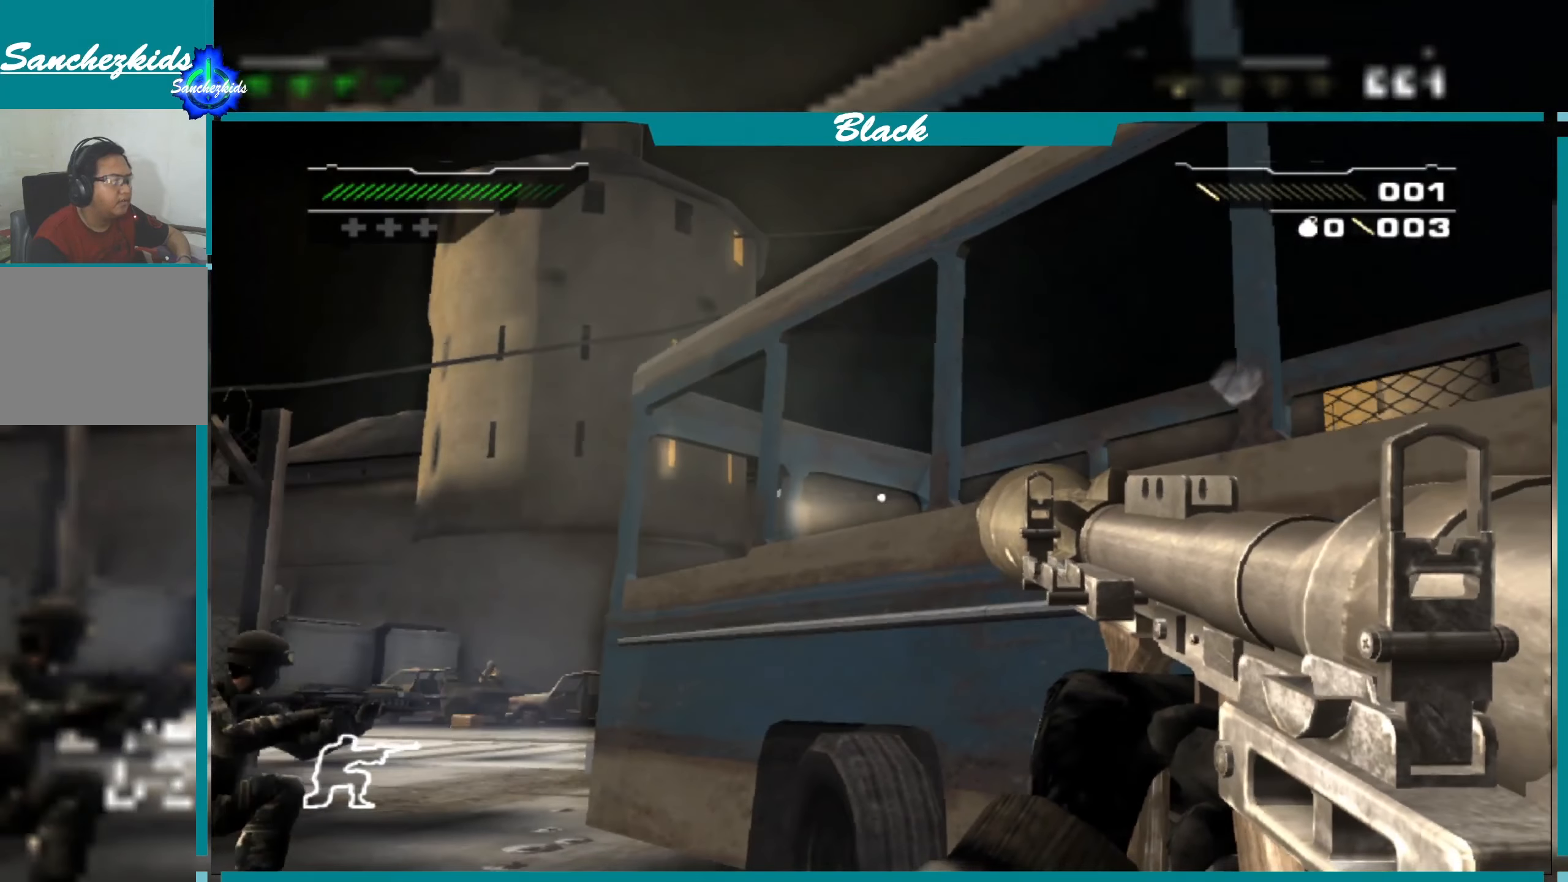
{"buttons": [], "left_stick": "center", "right_stick": "center", "events": [[367, "left_stick", "left"], [483, "left_stick", "center"]]}
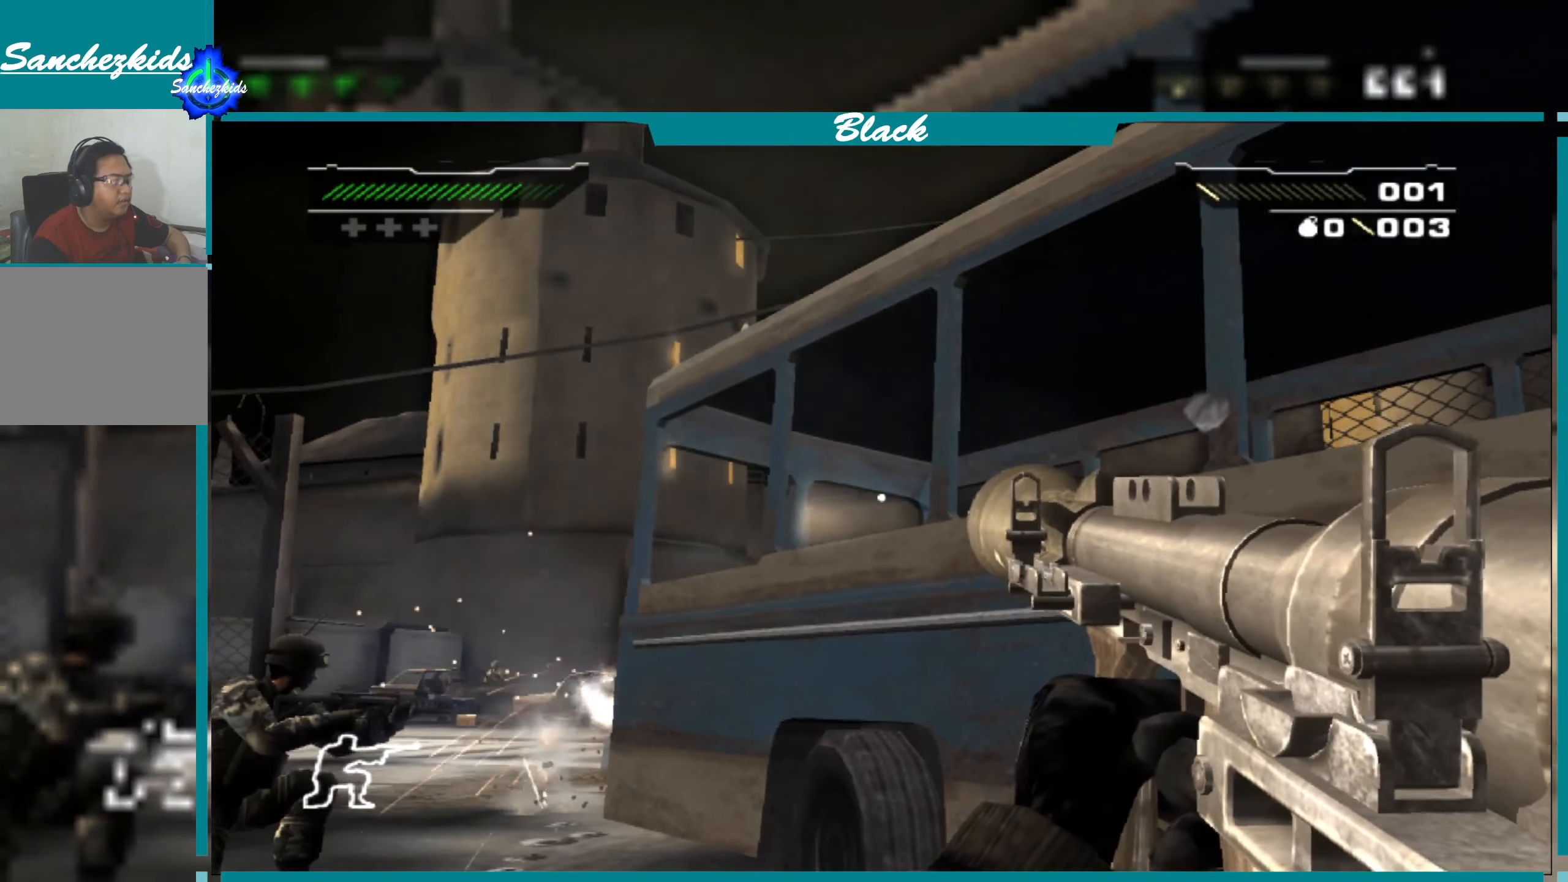
{"buttons": [], "left_stick": "up", "right_stick": "center", "events": [[417, "left_stick", "up"]]}
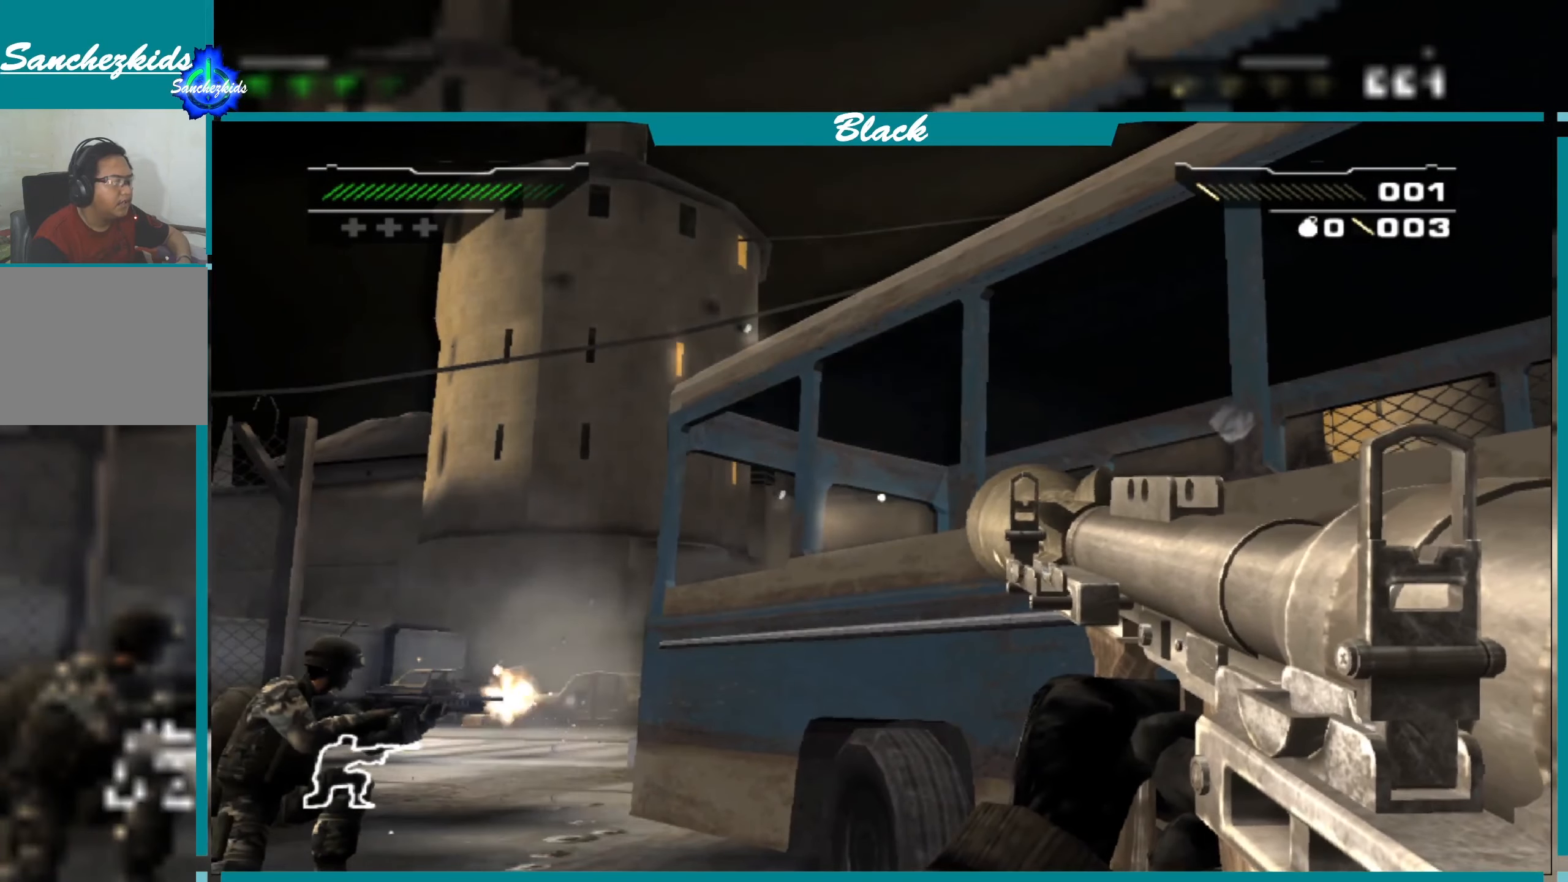
{"buttons": [], "left_stick": "center", "right_stick": "center", "events": [[200, "left_stick", "center"]]}
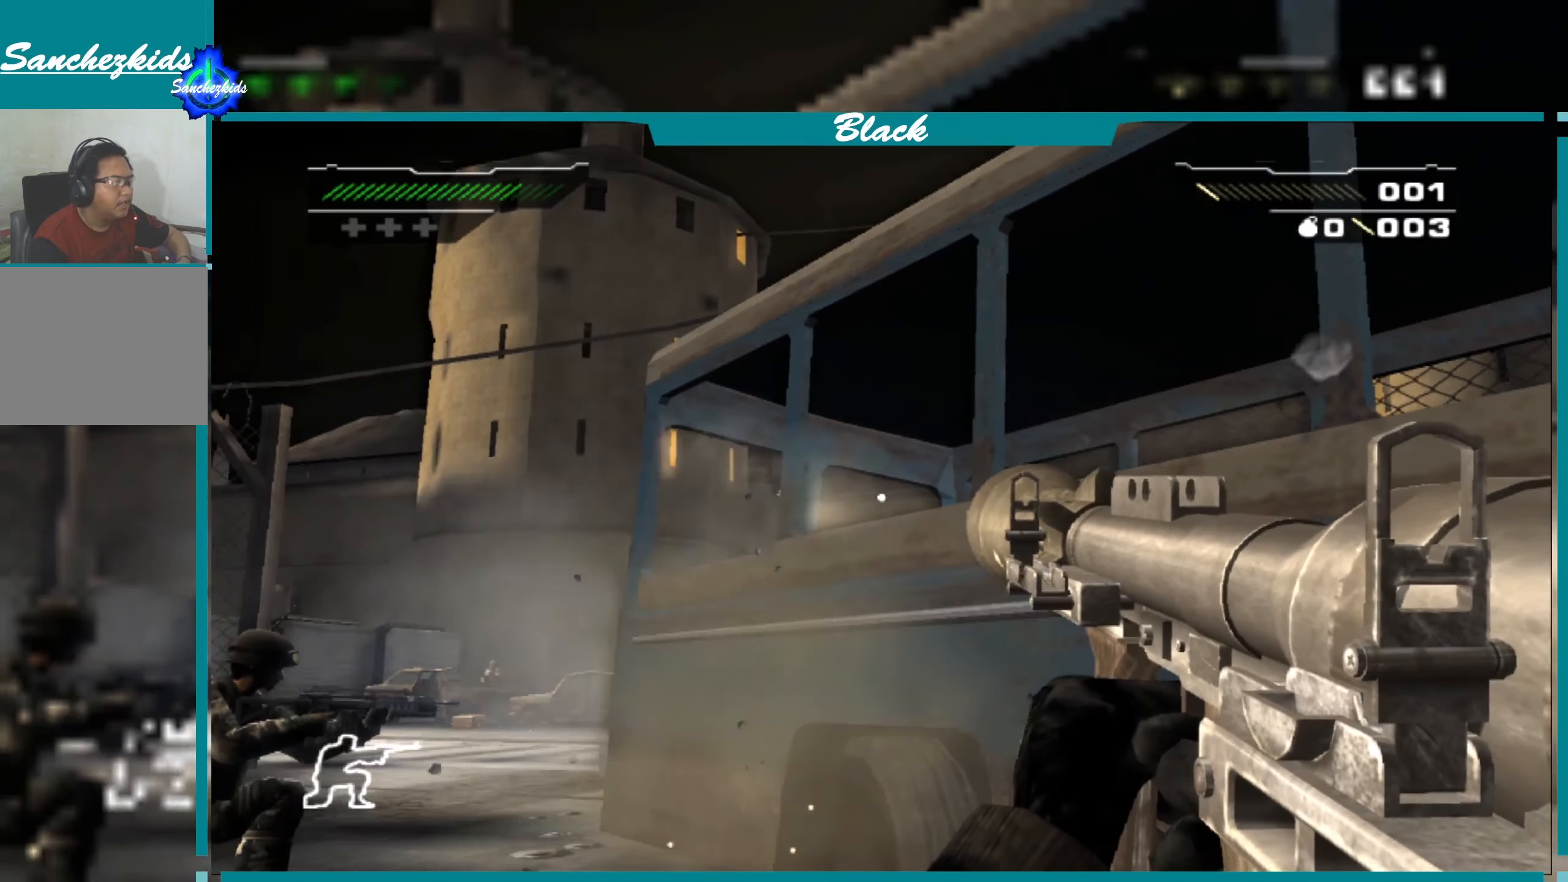
{"buttons": [], "left_stick": "center", "right_stick": "center", "events": [[83, "left_stick", "left"], [233, "left_stick", "center"]]}
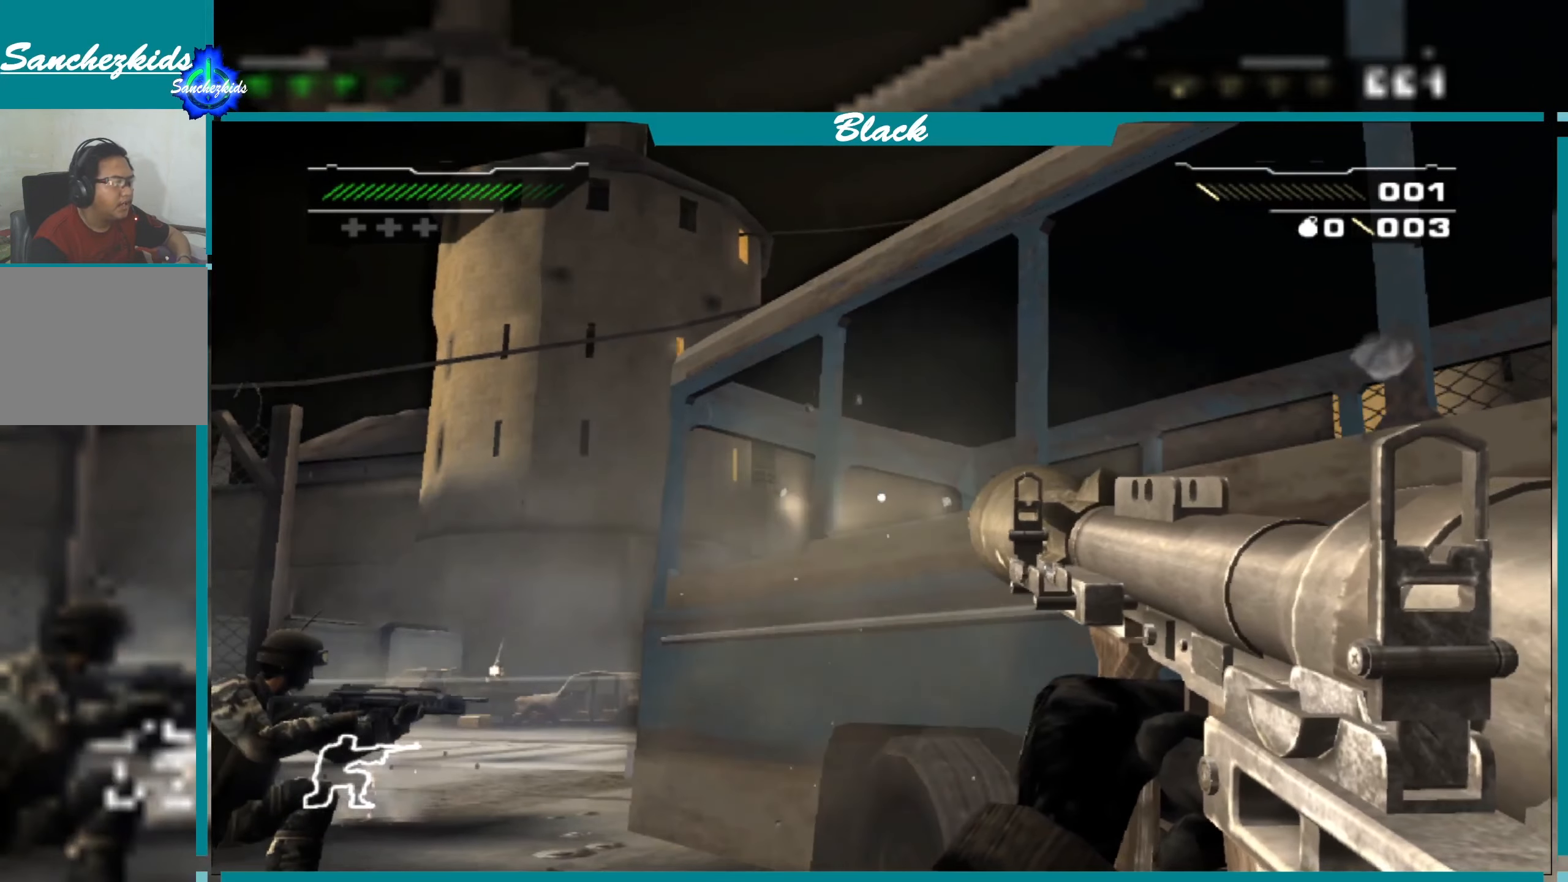
{"buttons": [], "left_stick": "center", "right_stick": "center", "events": [[400, "right_stick", "right"], [450, "right_stick", "center"]]}
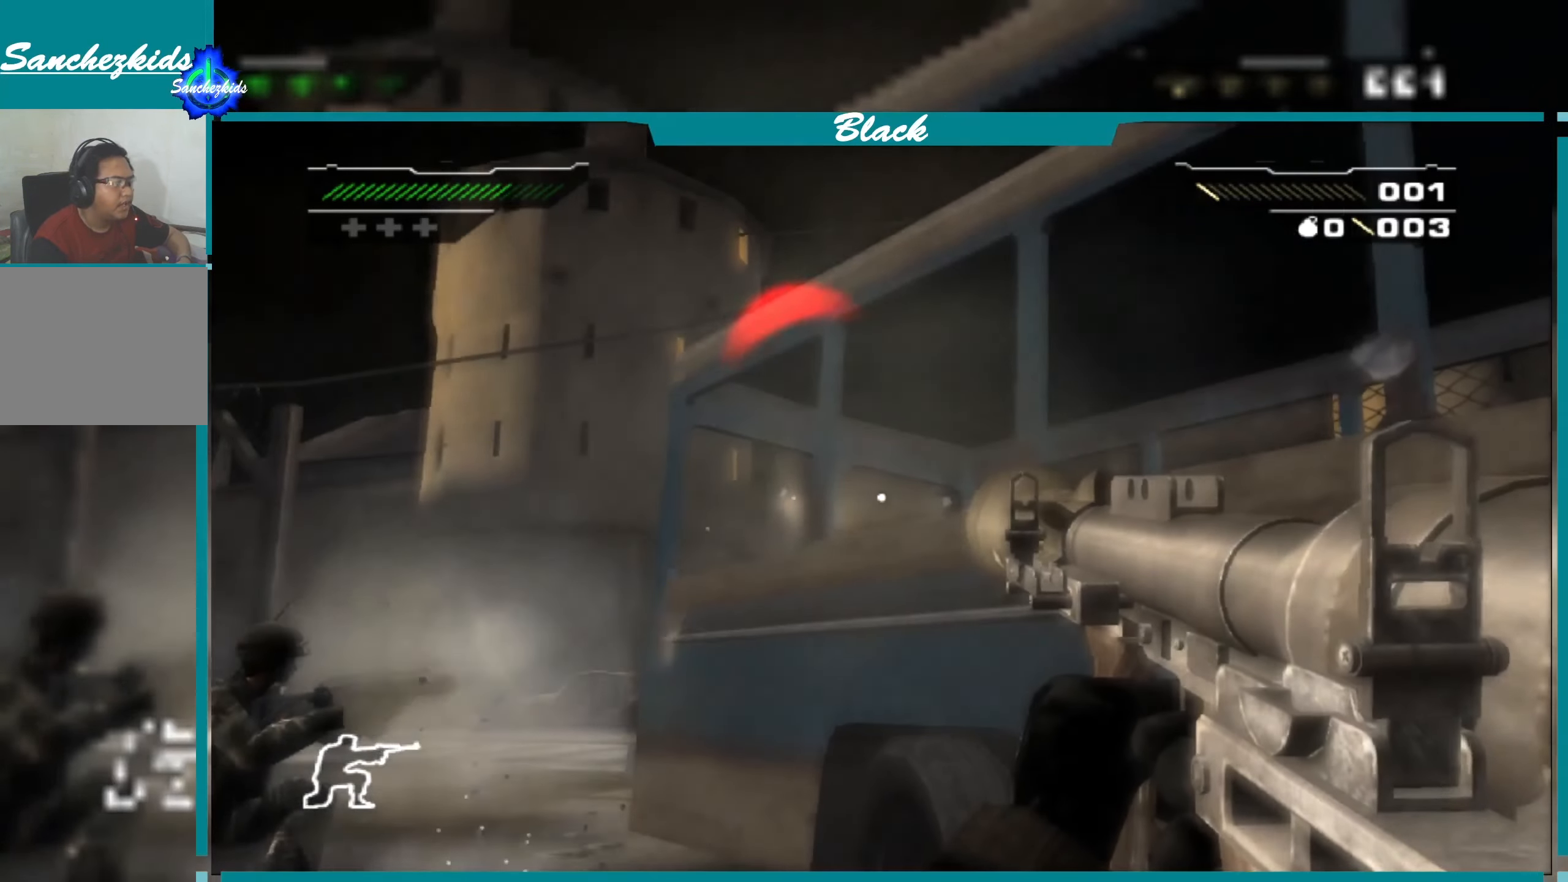
{"buttons": [], "left_stick": "center", "right_stick": "center", "events": []}
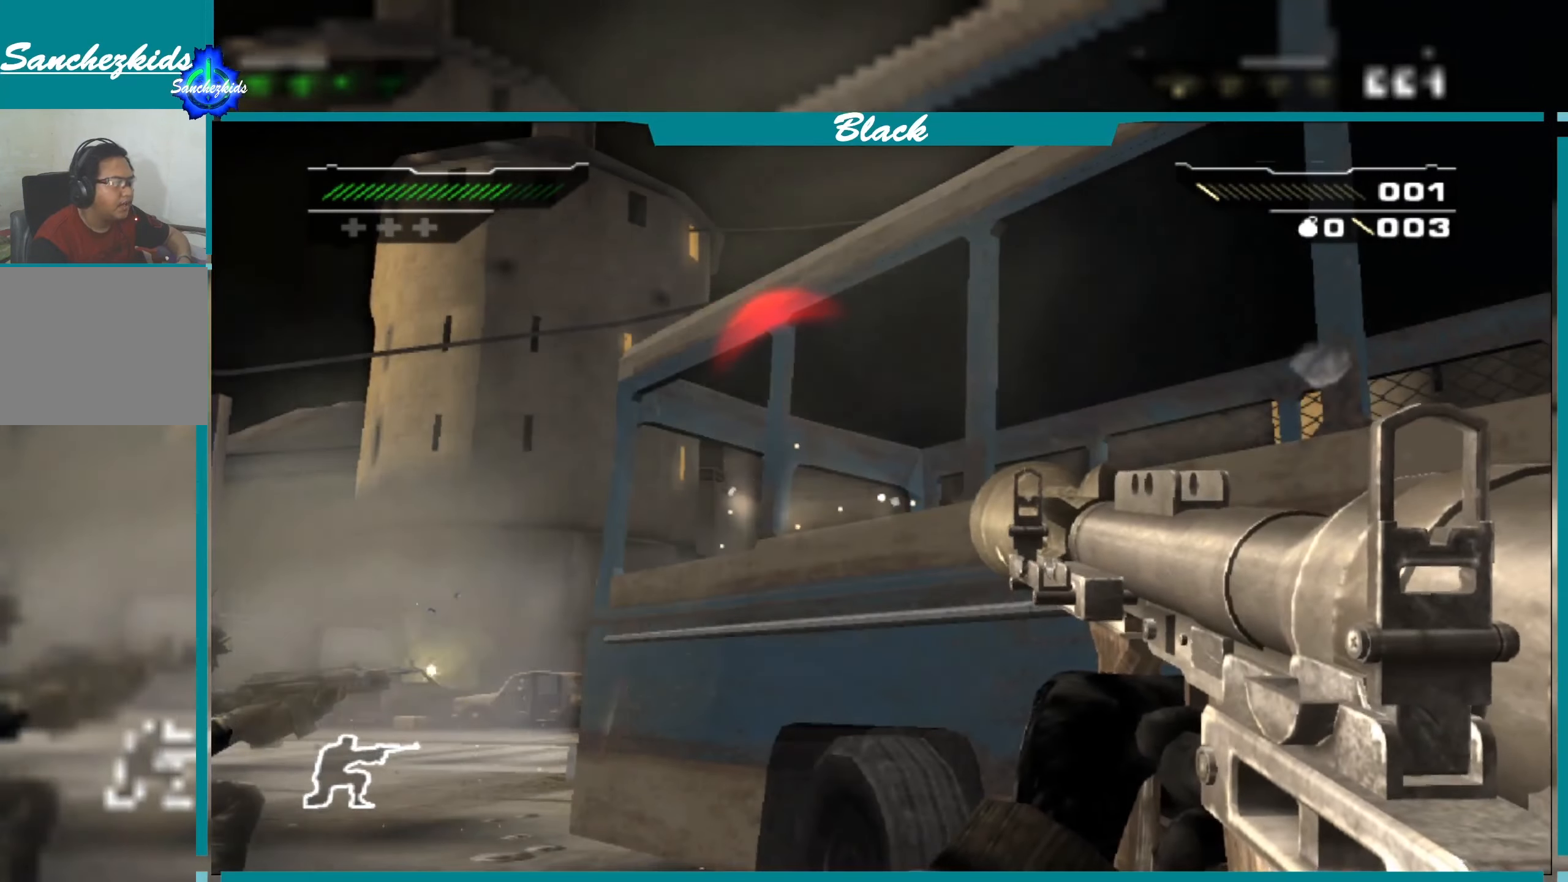
{"buttons": [], "left_stick": "center", "right_stick": "right", "events": [[433, "right_stick", "right"]]}
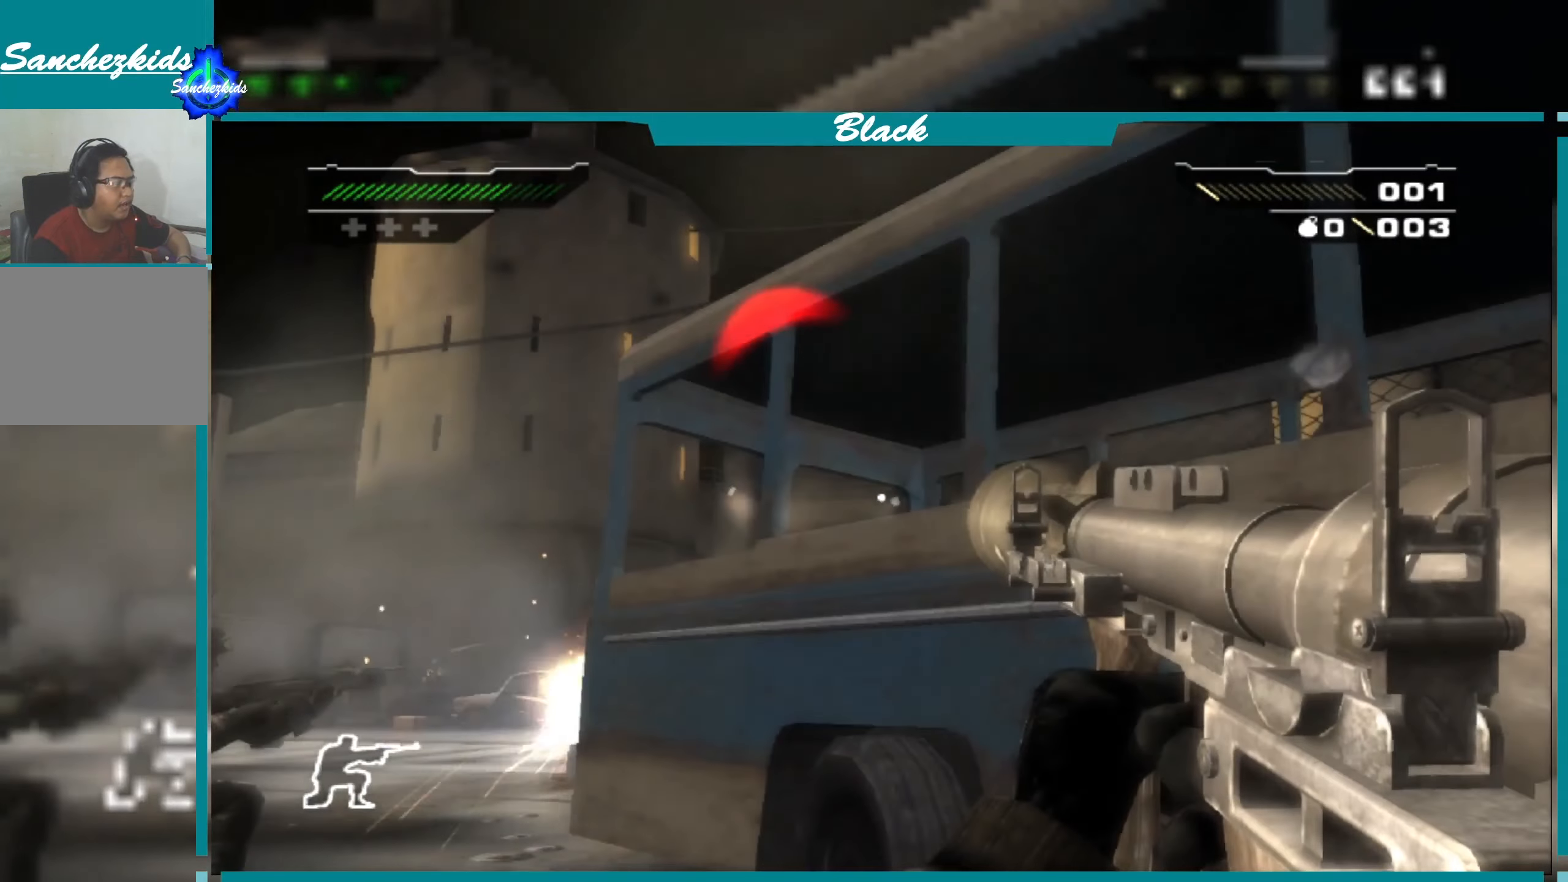
{"buttons": [], "left_stick": "center", "right_stick": "center", "events": [[83, "right_stick", "center"]]}
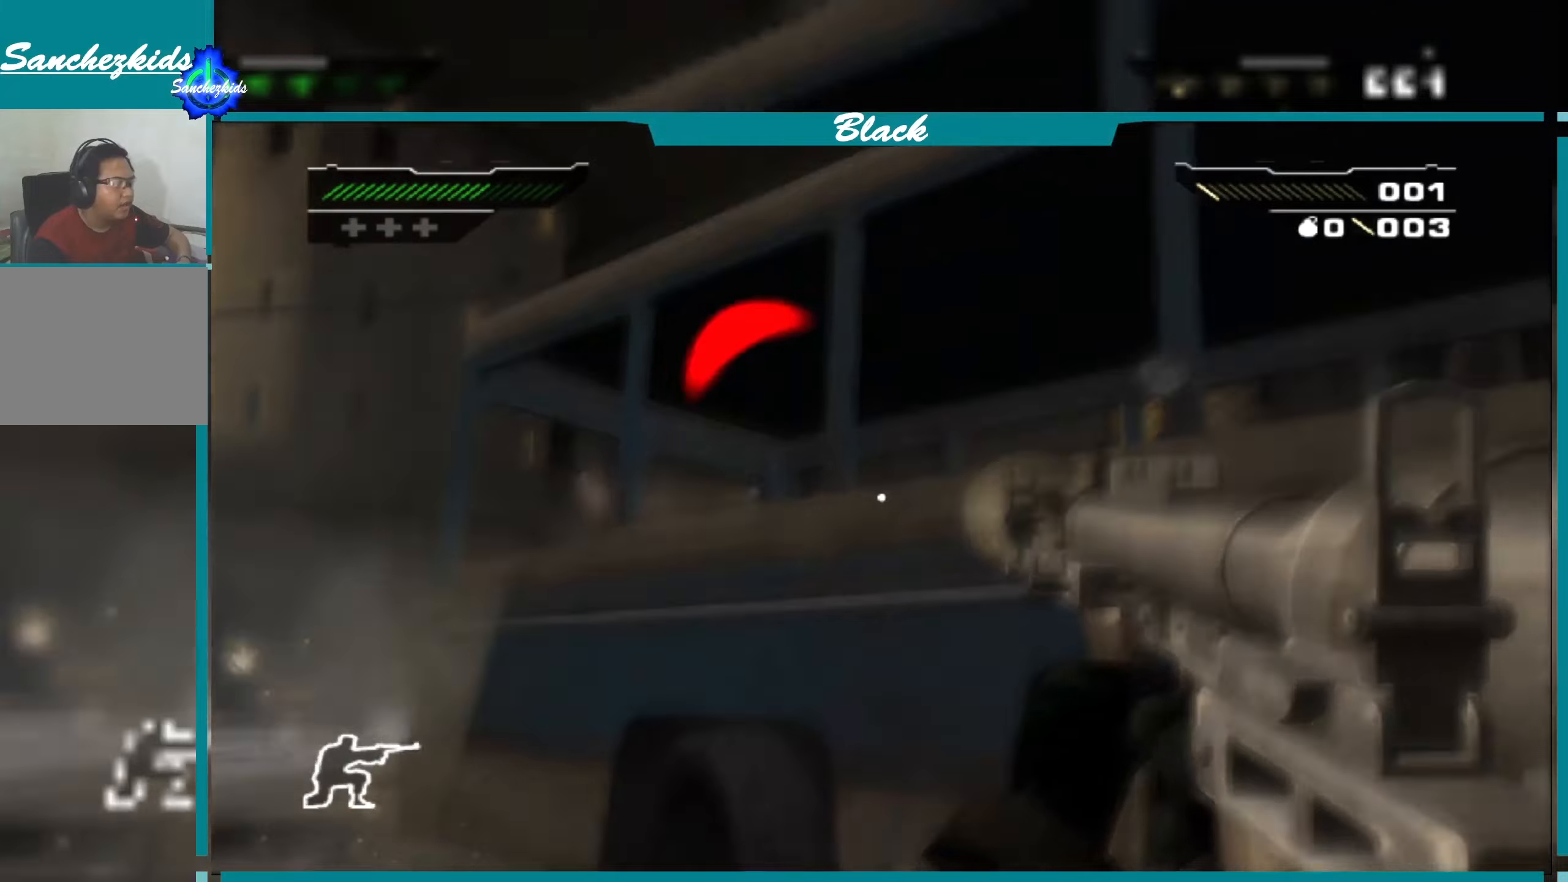
{"buttons": [], "left_stick": "center", "right_stick": "down-left", "events": [[267, "right_stick", "down-left"], [284, "DPAD_RIGHT", "down"], [417, "DPAD_RIGHT", "up"]]}
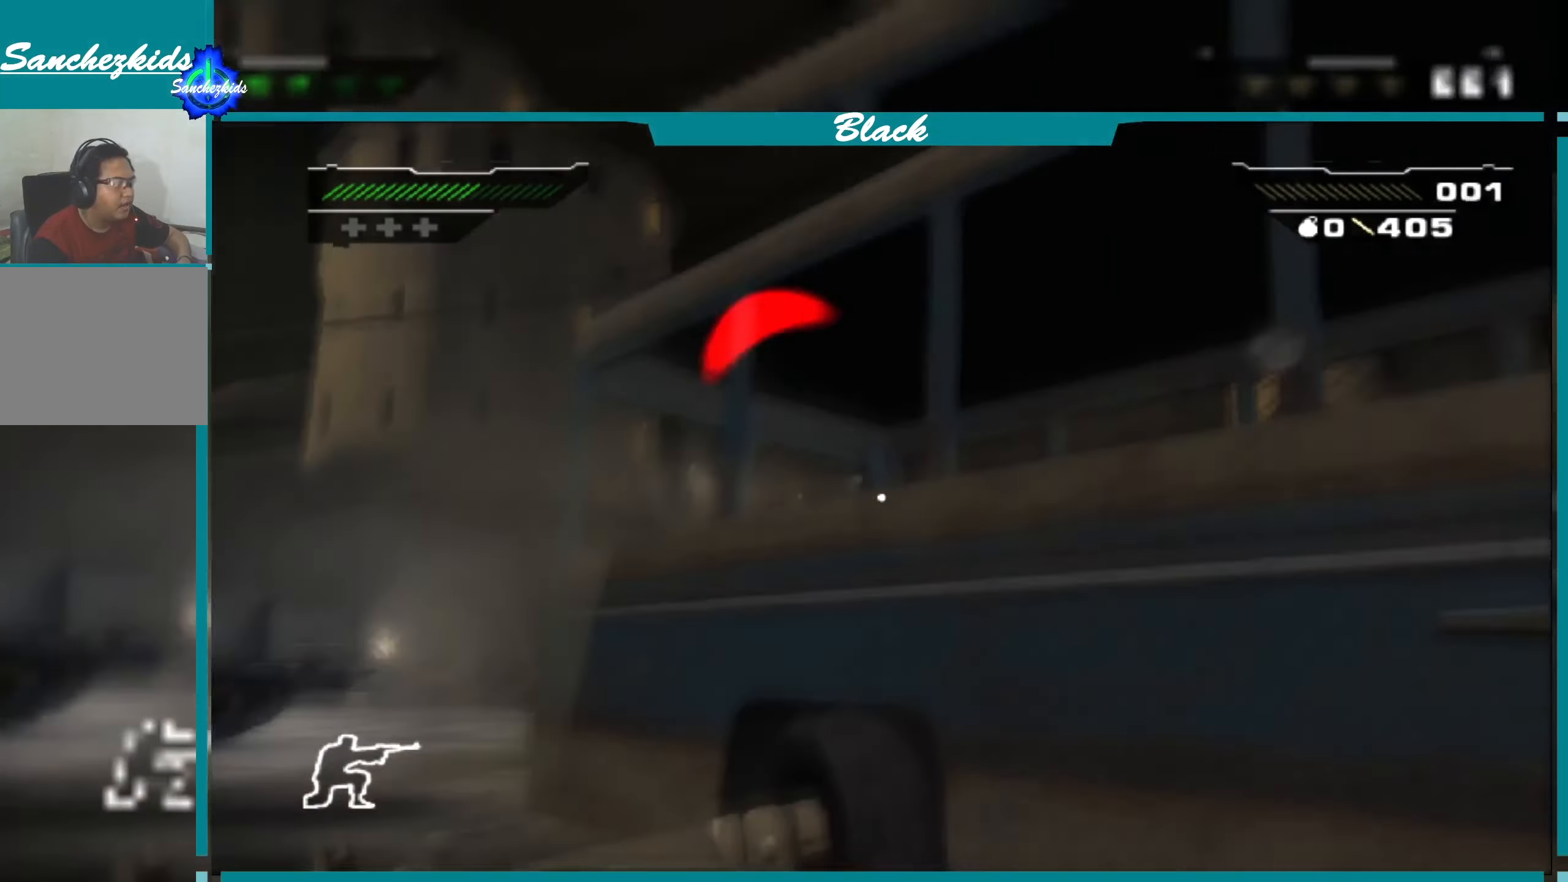
{"buttons": [], "left_stick": "center", "right_stick": "center", "events": [[84, "right_stick", "center"], [400, "right_stick", "left"], [484, "right_stick", "center"]]}
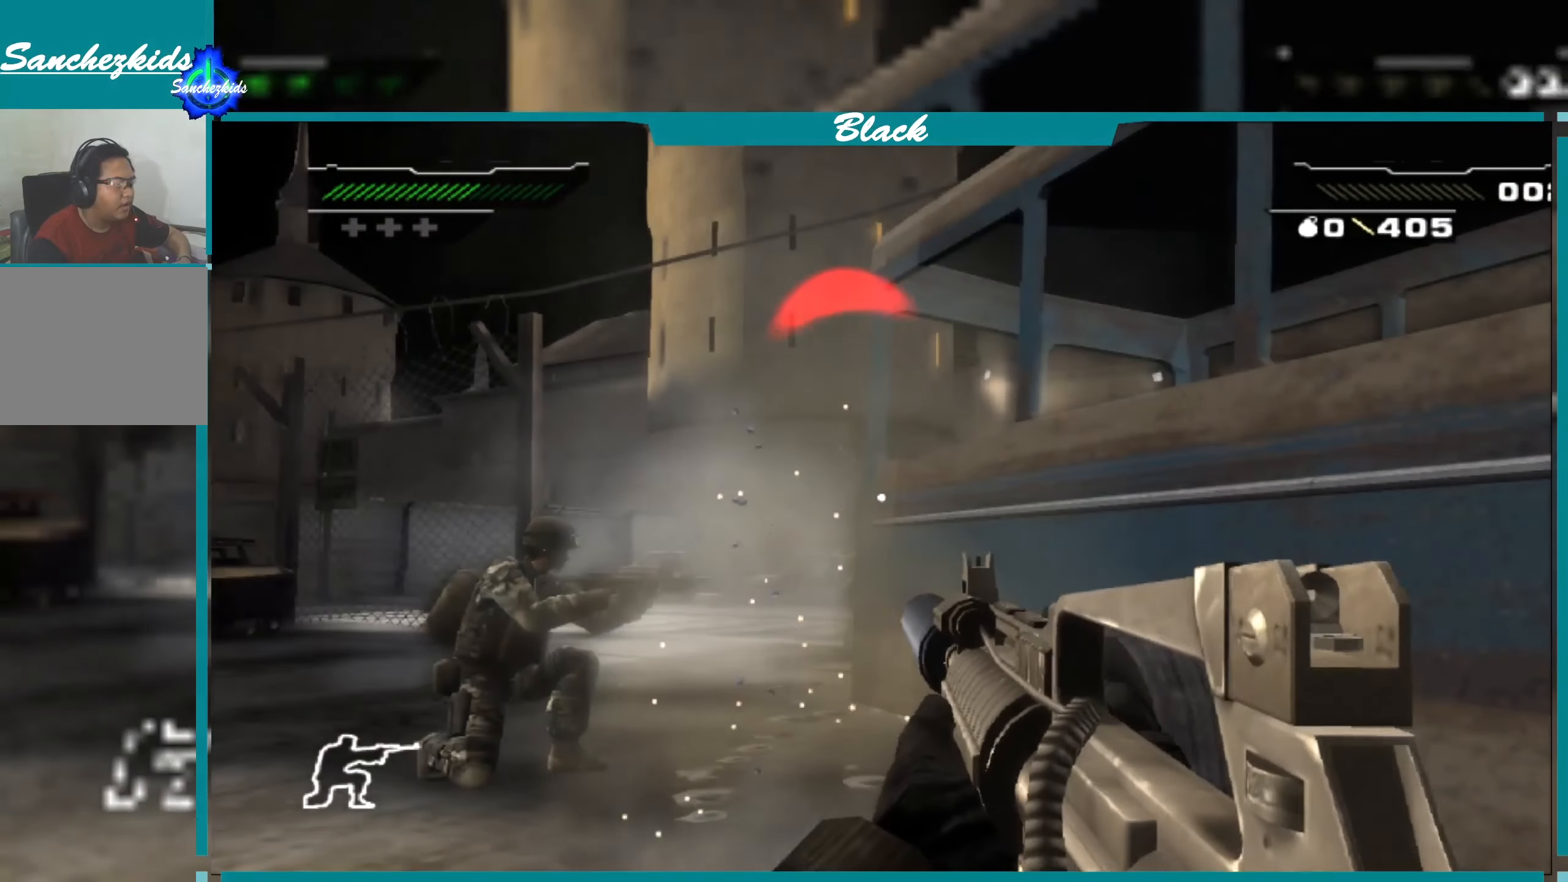
{"buttons": [], "left_stick": "center", "right_stick": "left", "events": [[500, "right_stick", "left"]]}
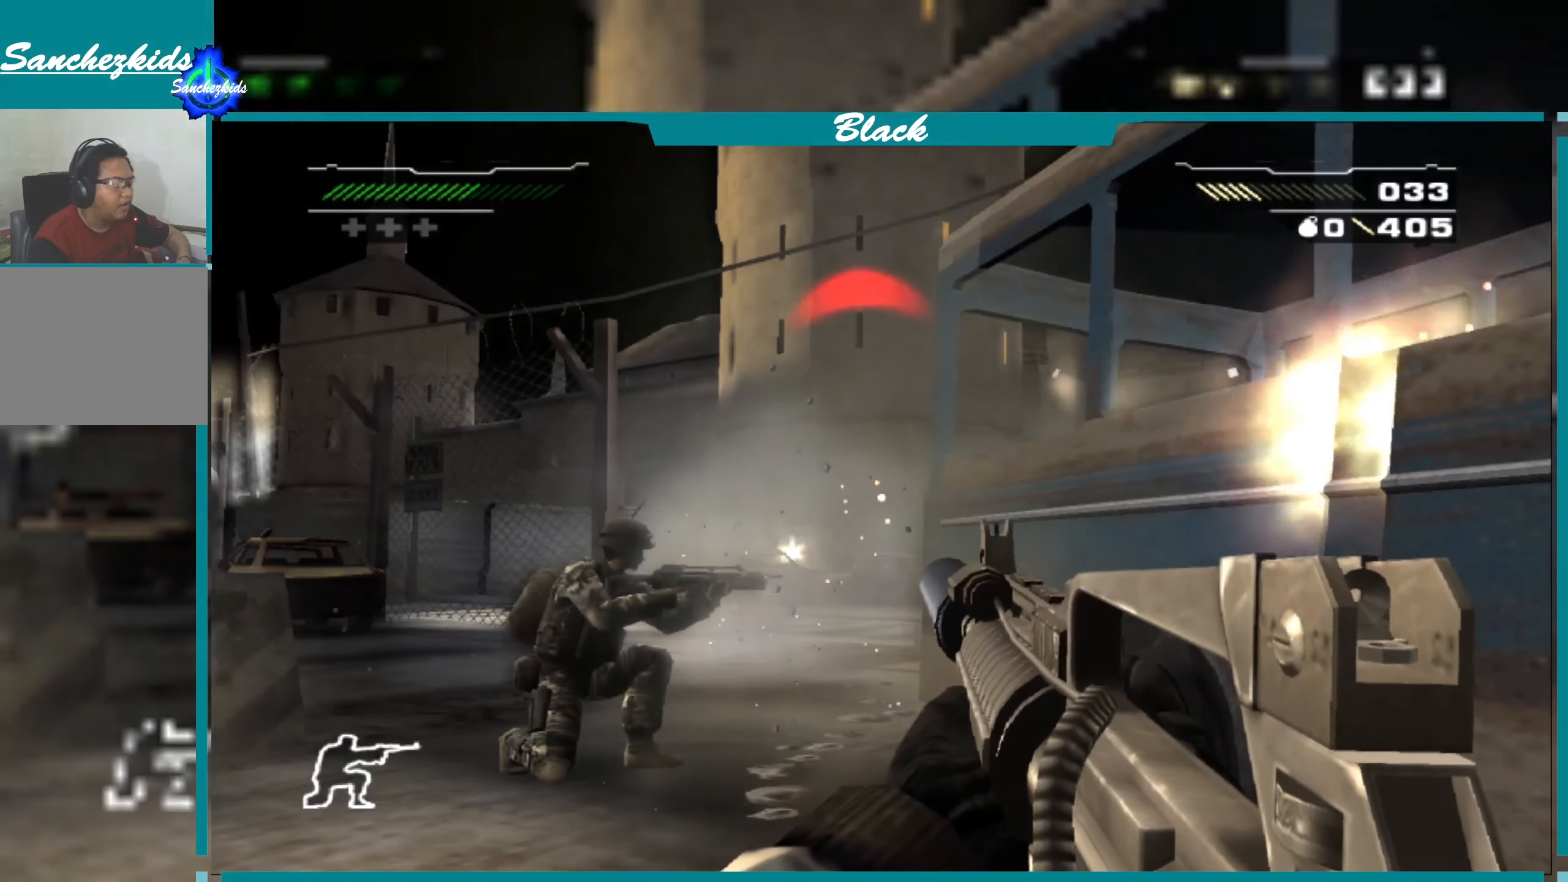
{"buttons": ["L1"], "left_stick": "center", "right_stick": "center", "events": [[117, "right_stick", "center"], [350, "right_stick", "down"], [400, "L1", "down"], [467, "right_stick", "center"]]}